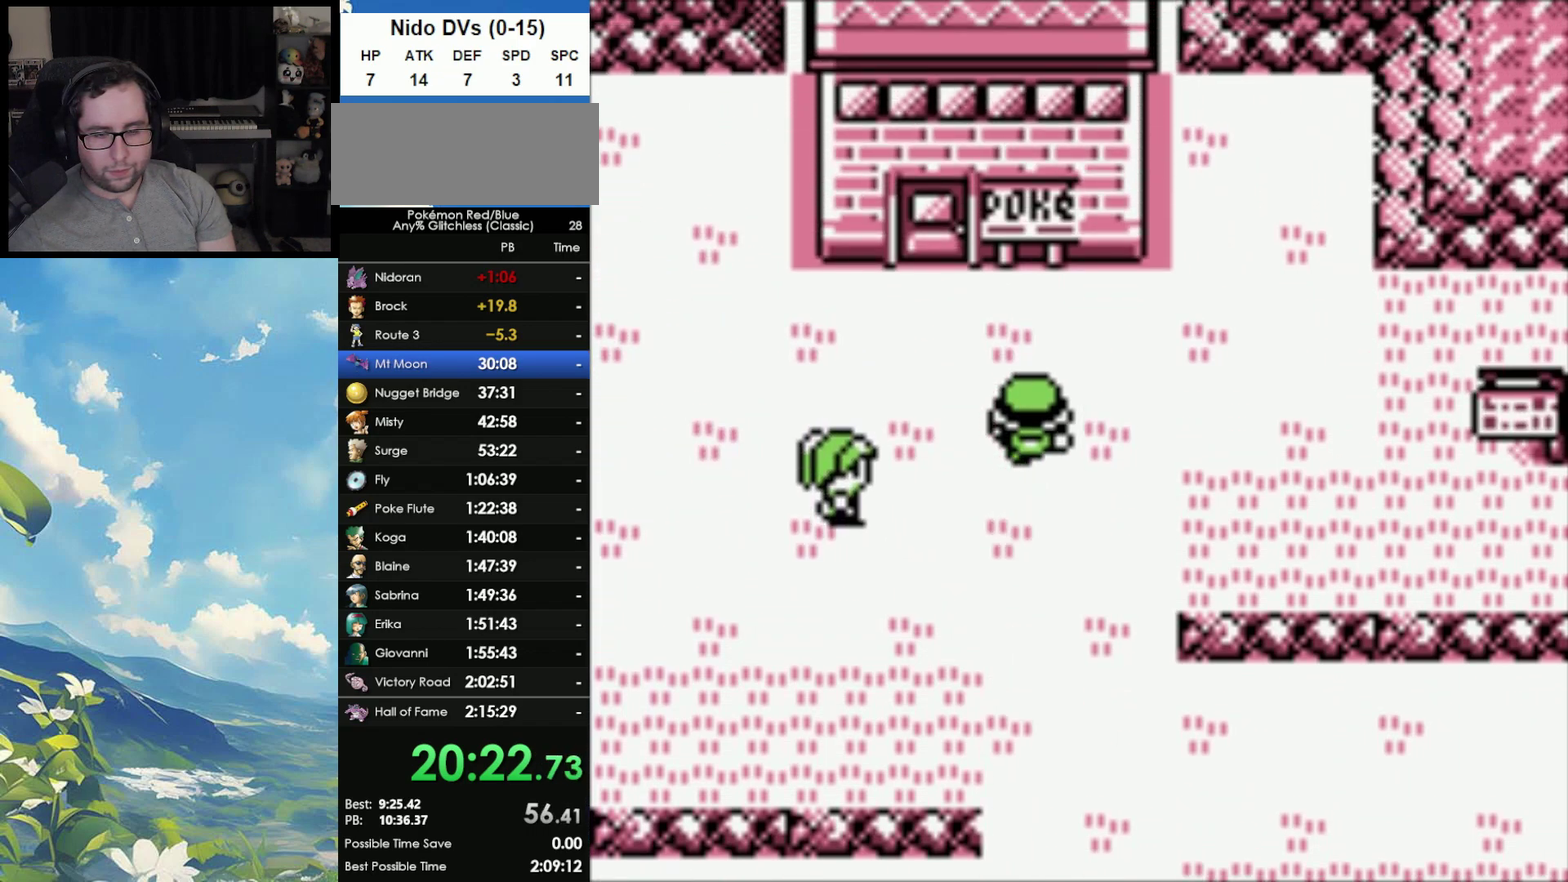
Gameplay with a controller (Nintendo layout); each line is a JSON object with the inputs held at the frame after it. "events" lists button and stick changes between this image and that frame as [ms after this image, input, new state], when the widget could be followed in between. Not read: DPAD_DOWN DPAD_RIGHT DPAD_UP L3 R3.
{"buttons": ["DPAD_LEFT"], "events": [[150, "DPAD_LEFT", "down"]]}
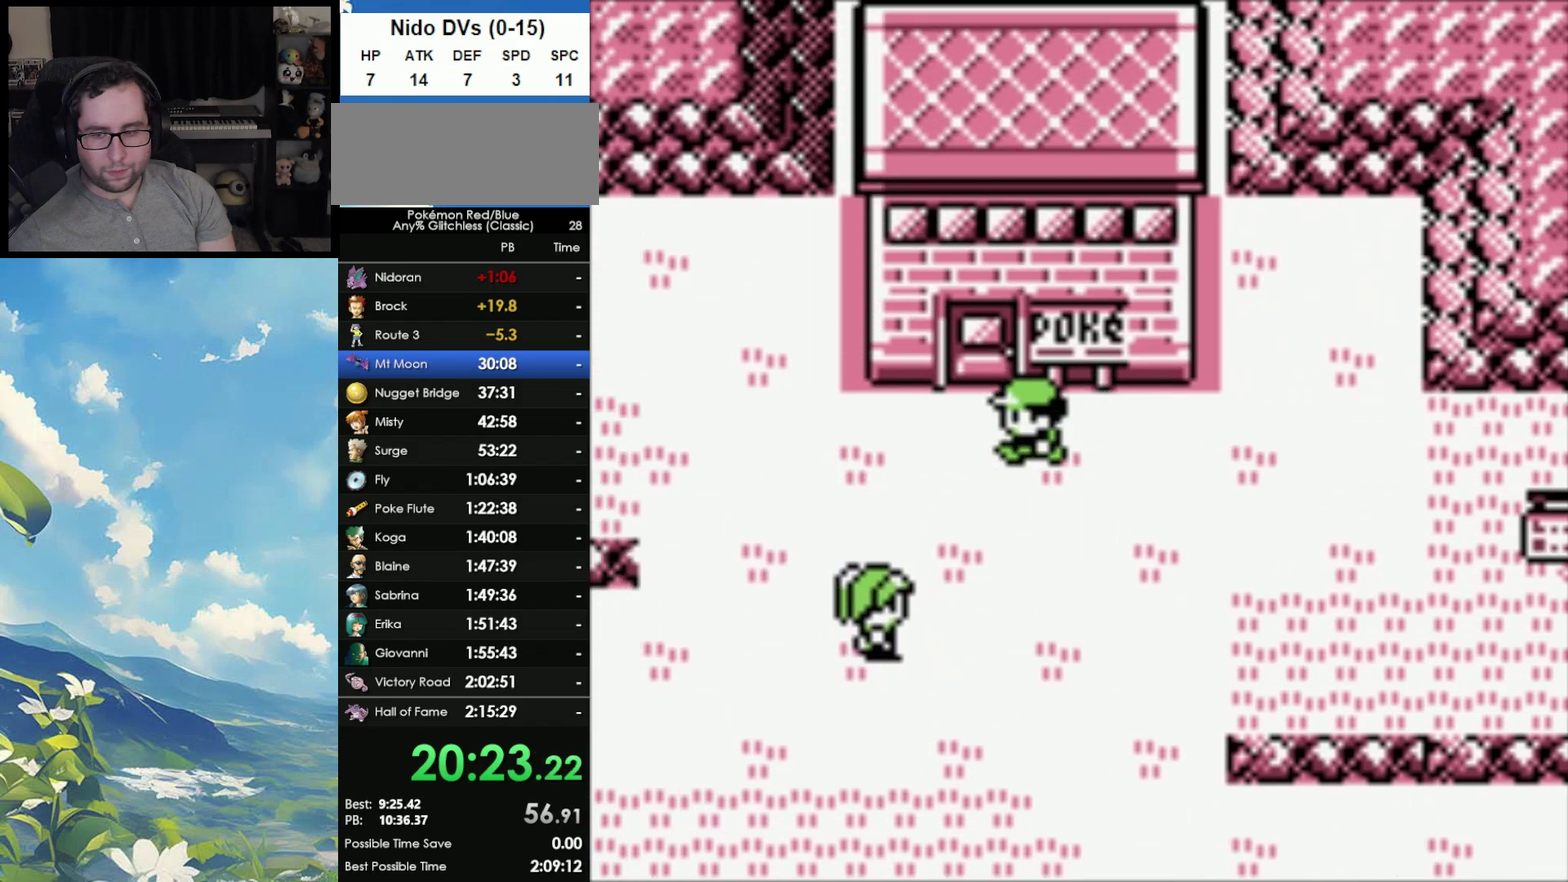
{"buttons": [], "events": [[50, "DPAD_LEFT", "up"]]}
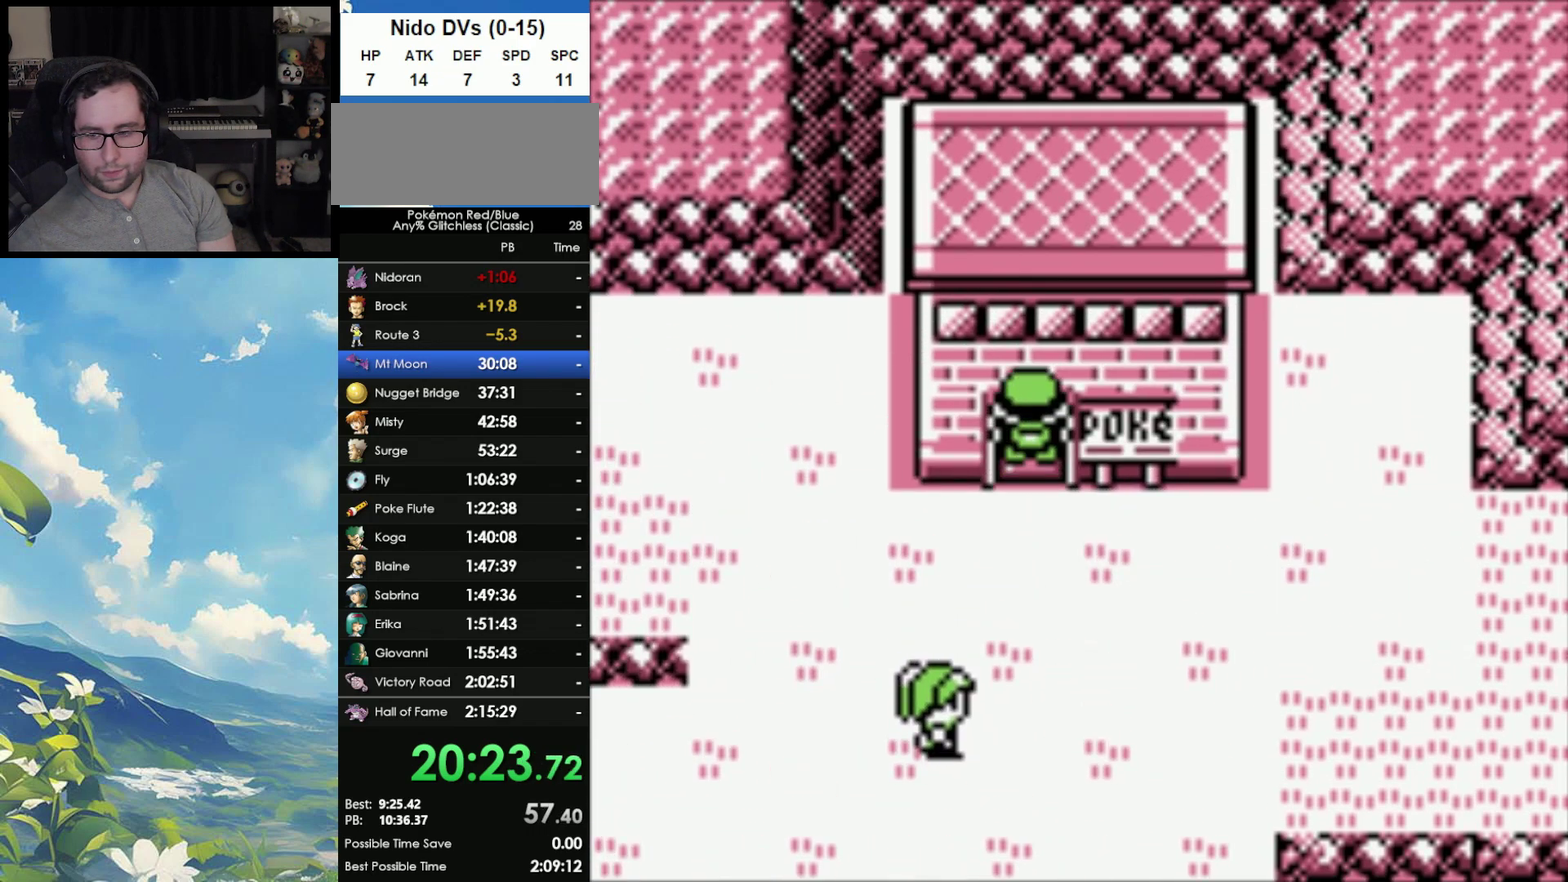
{"buttons": [], "events": []}
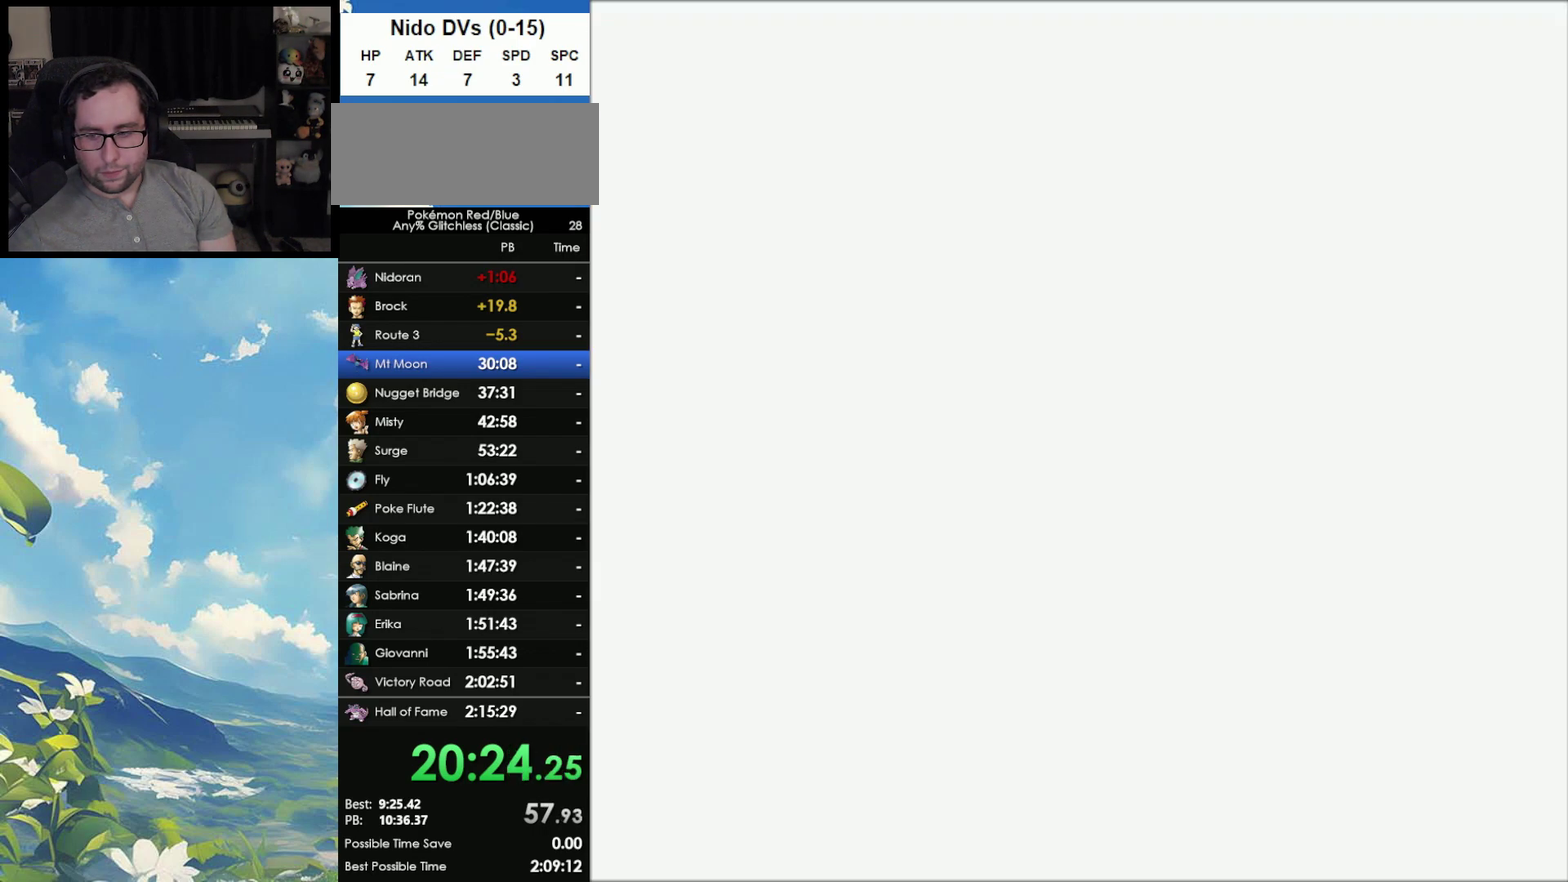
{"buttons": [], "events": []}
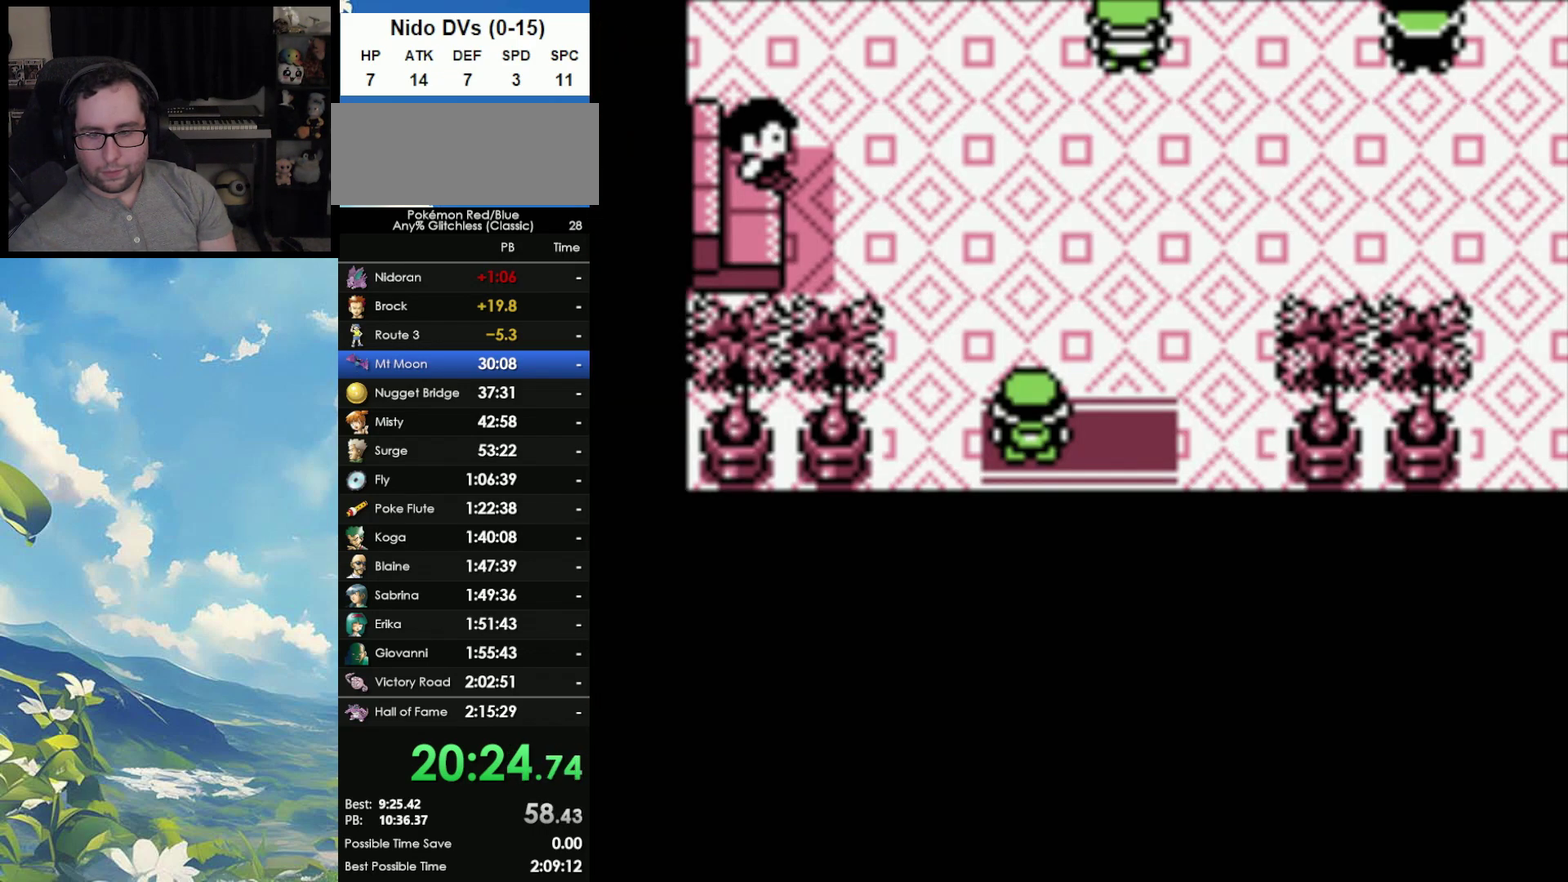
{"buttons": [], "events": []}
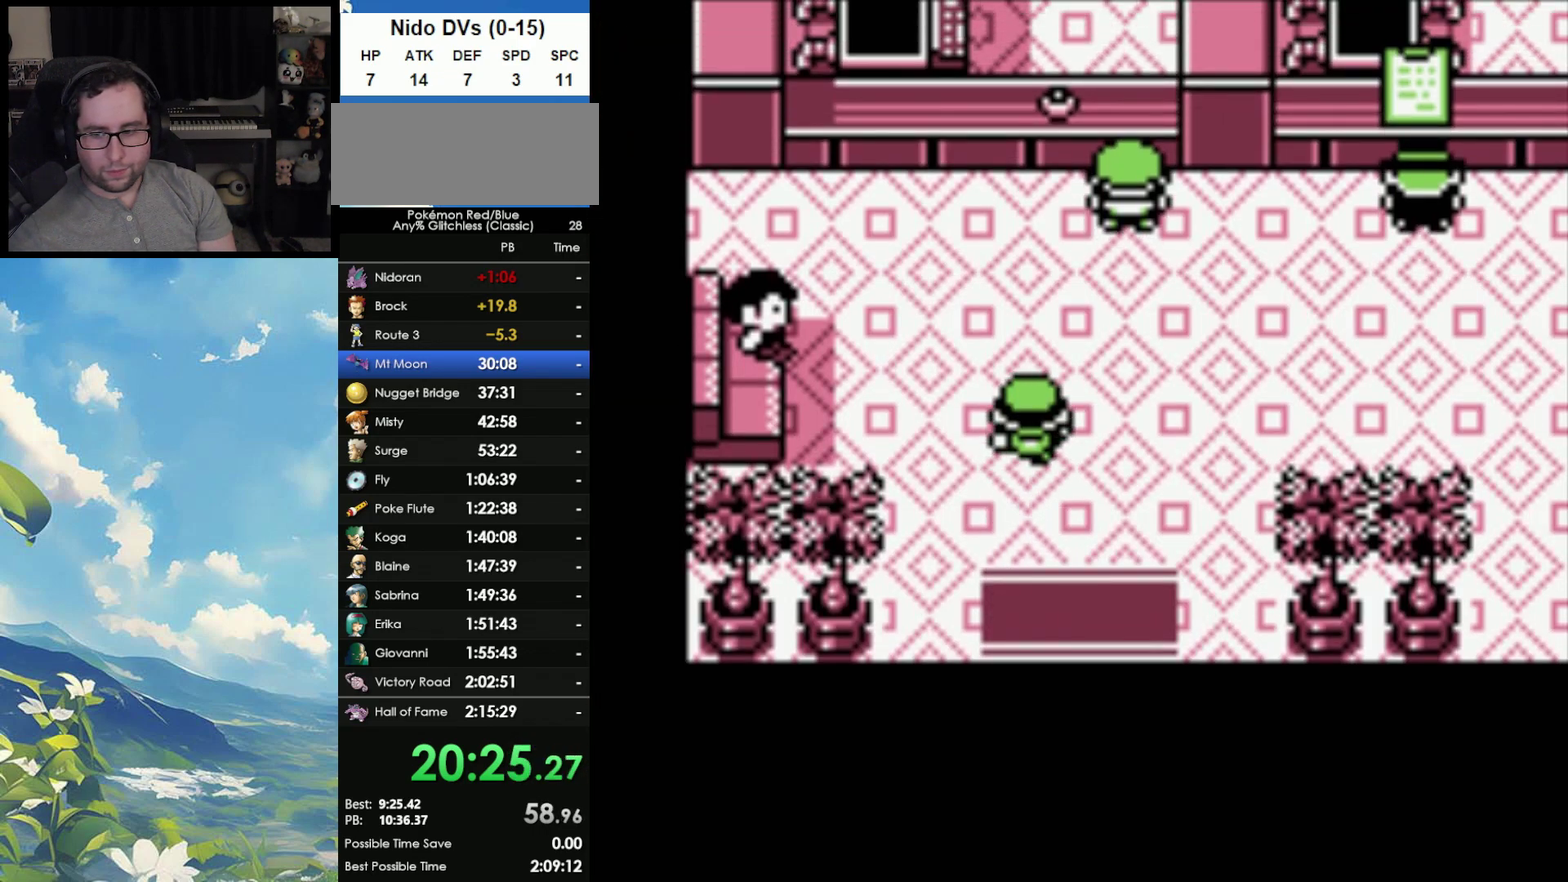
{"buttons": [], "events": []}
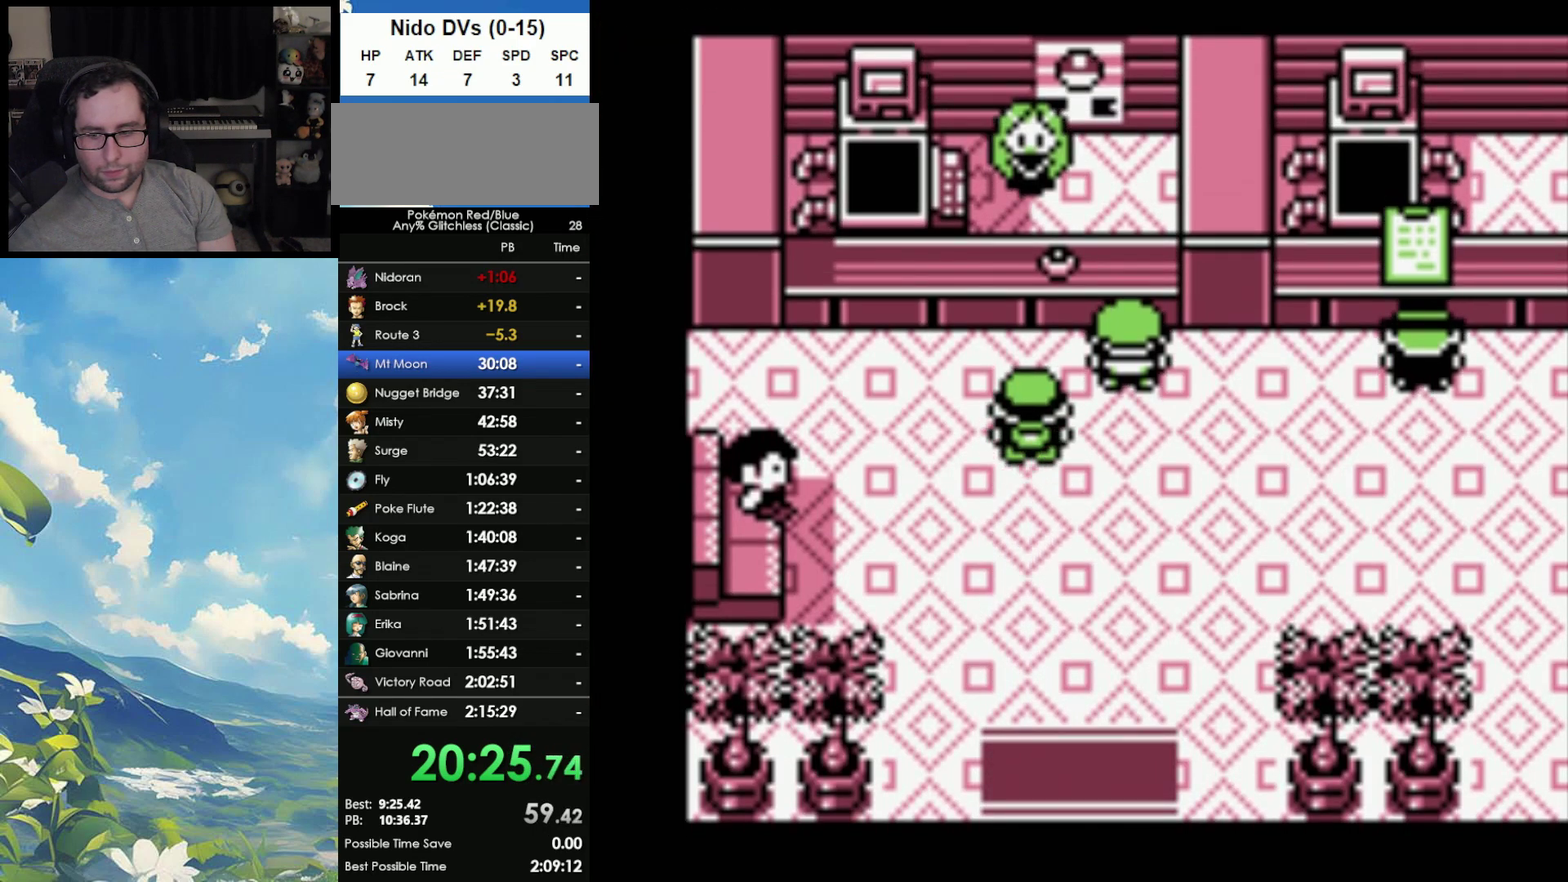
{"buttons": [], "events": [[67, "A", "down"], [117, "A", "up"], [200, "A", "down"], [283, "A", "up"], [350, "A", "down"], [450, "A", "up"]]}
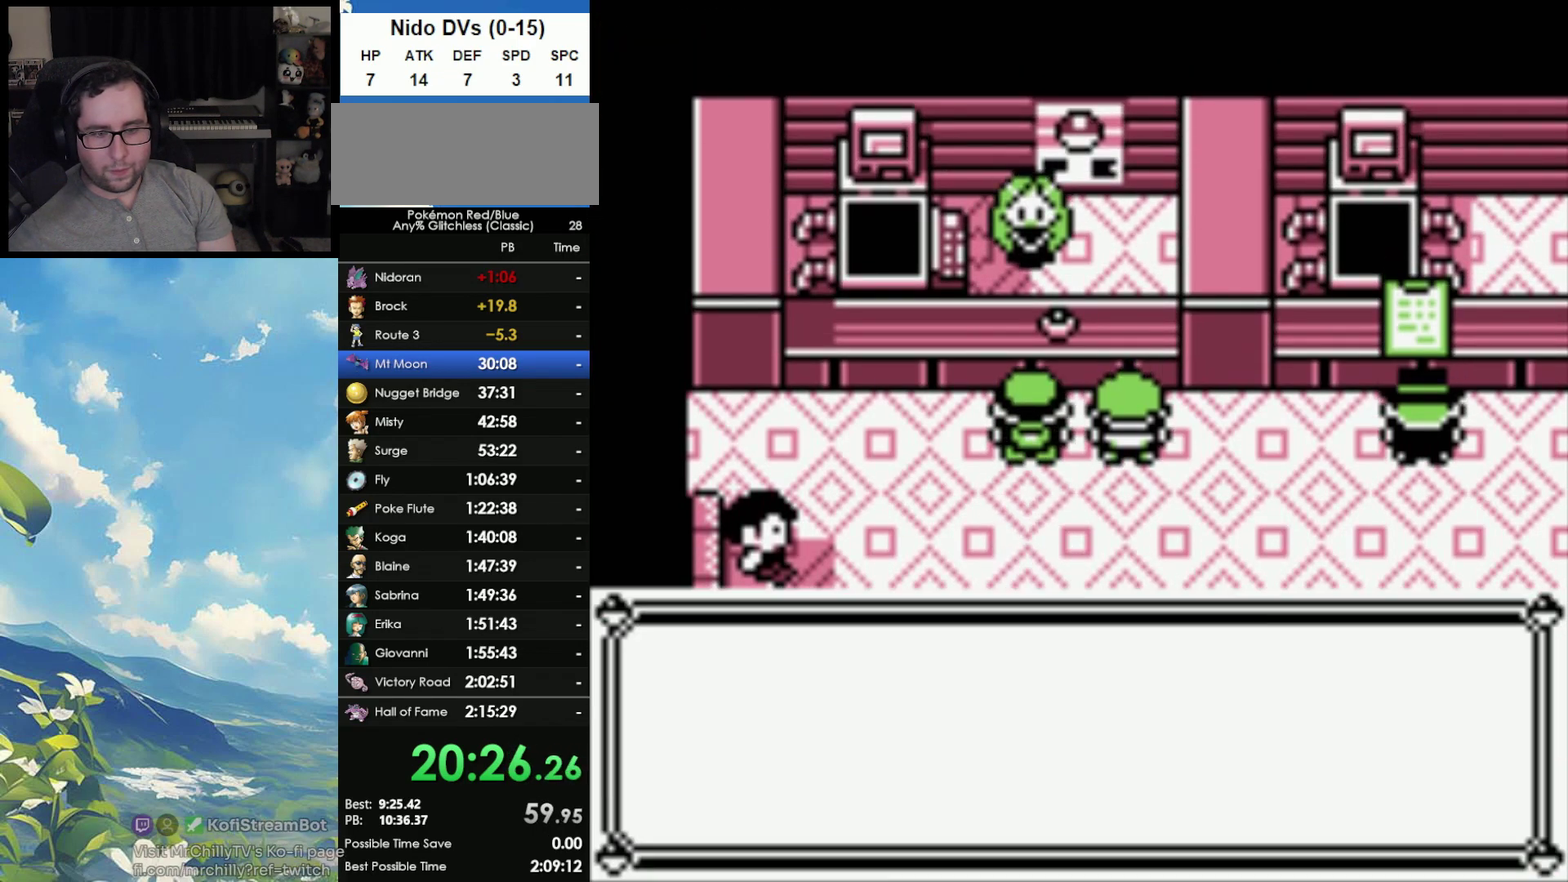
{"buttons": ["A"], "events": [[133, "A", "down"], [200, "A", "up"], [283, "A", "down"], [367, "A", "up"], [433, "A", "down"]]}
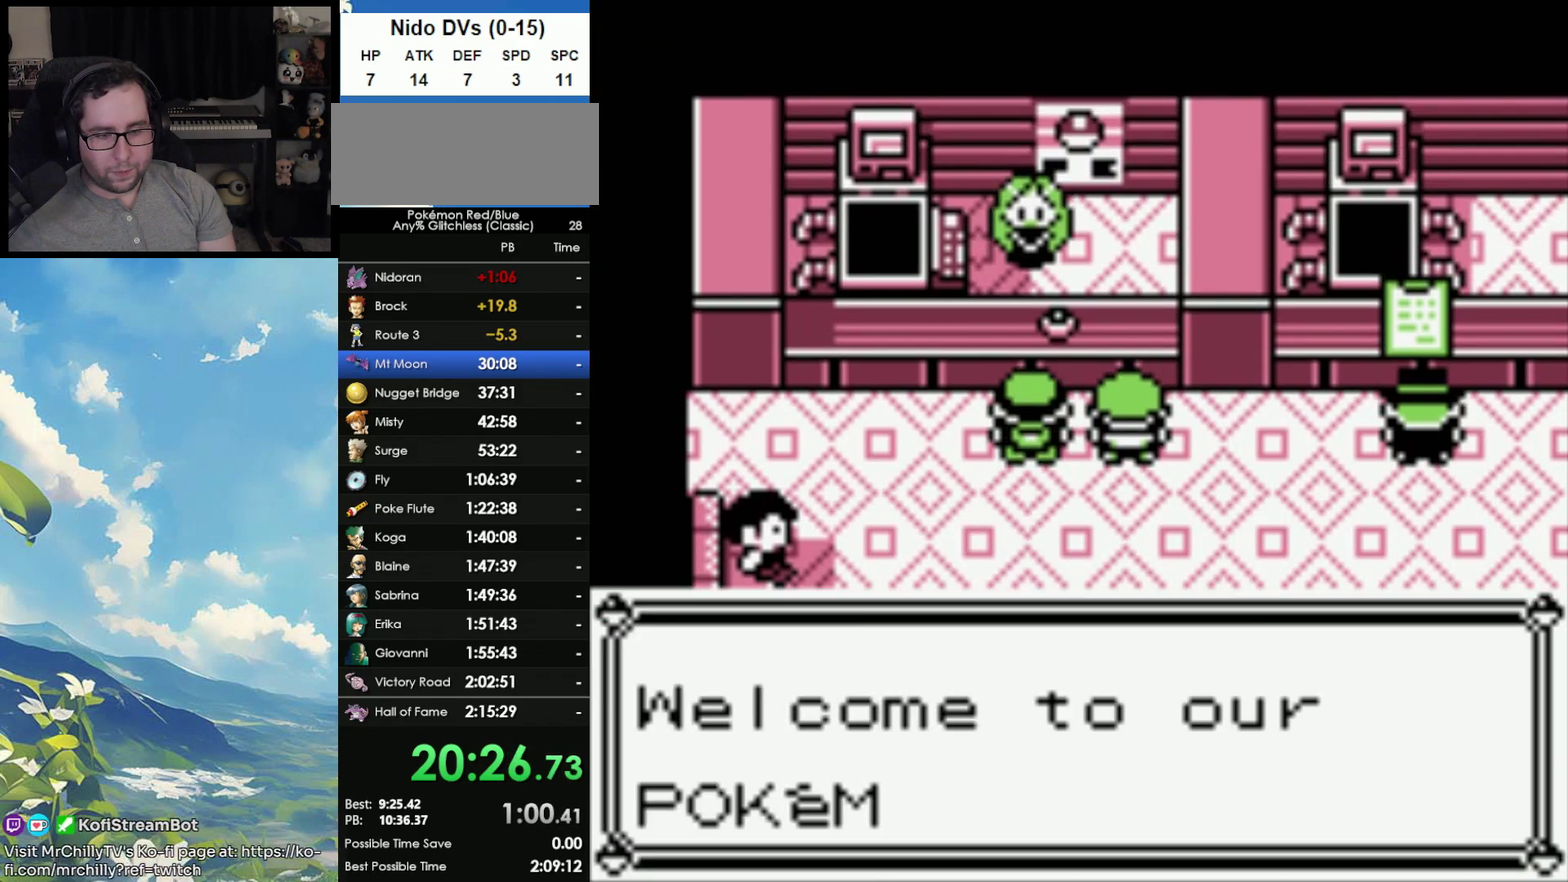
{"buttons": [], "events": [[33, "A", "up"], [83, "A", "down"], [183, "A", "up"], [250, "A", "down"], [333, "A", "up"], [417, "A", "down"], [483, "A", "up"]]}
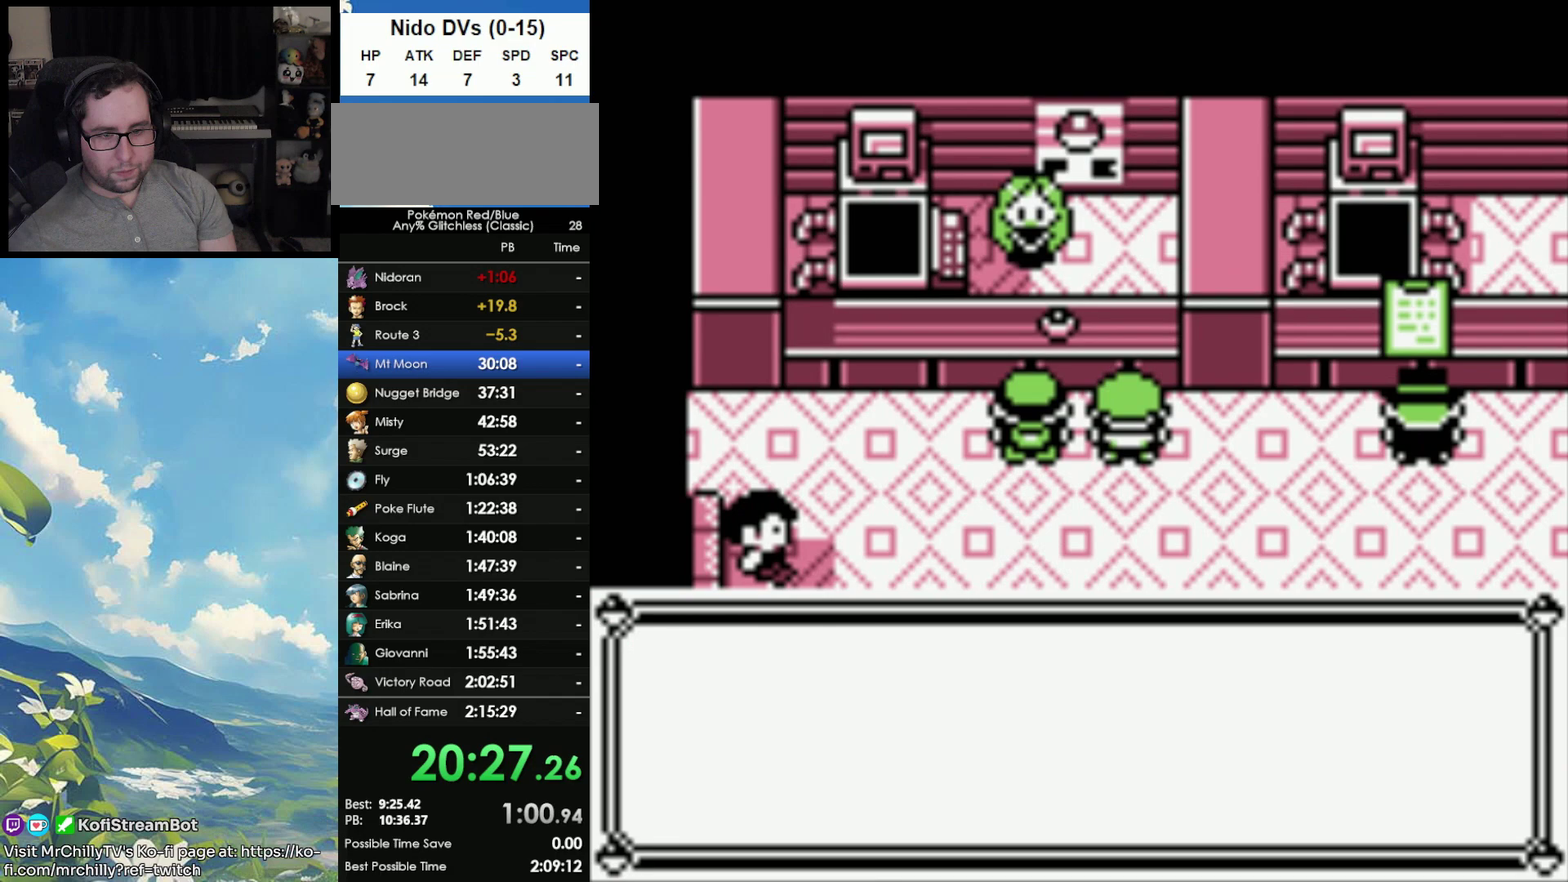
{"buttons": ["B"], "events": [[50, "A", "down"], [133, "A", "up"], [200, "A", "down"], [283, "B", "down"], [333, "A", "up"], [400, "B", "up"], [483, "B", "down"]]}
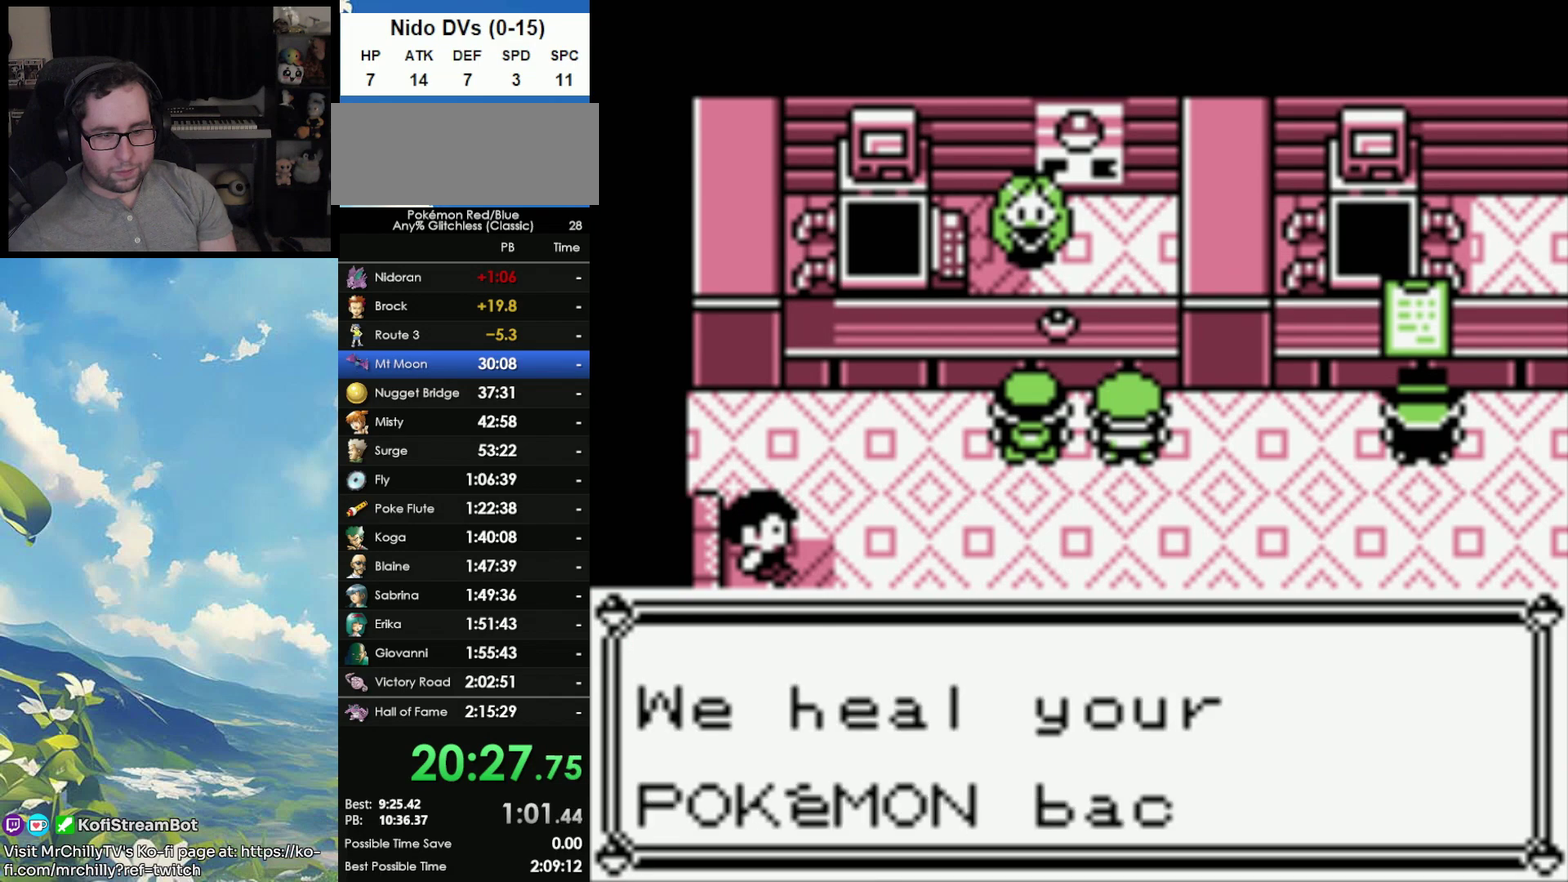
{"buttons": ["A"], "events": [[33, "A", "down"], [33, "B", "up"], [100, "A", "up"], [200, "A", "down"], [250, "A", "up"], [333, "A", "down"], [400, "A", "up"], [483, "A", "down"]]}
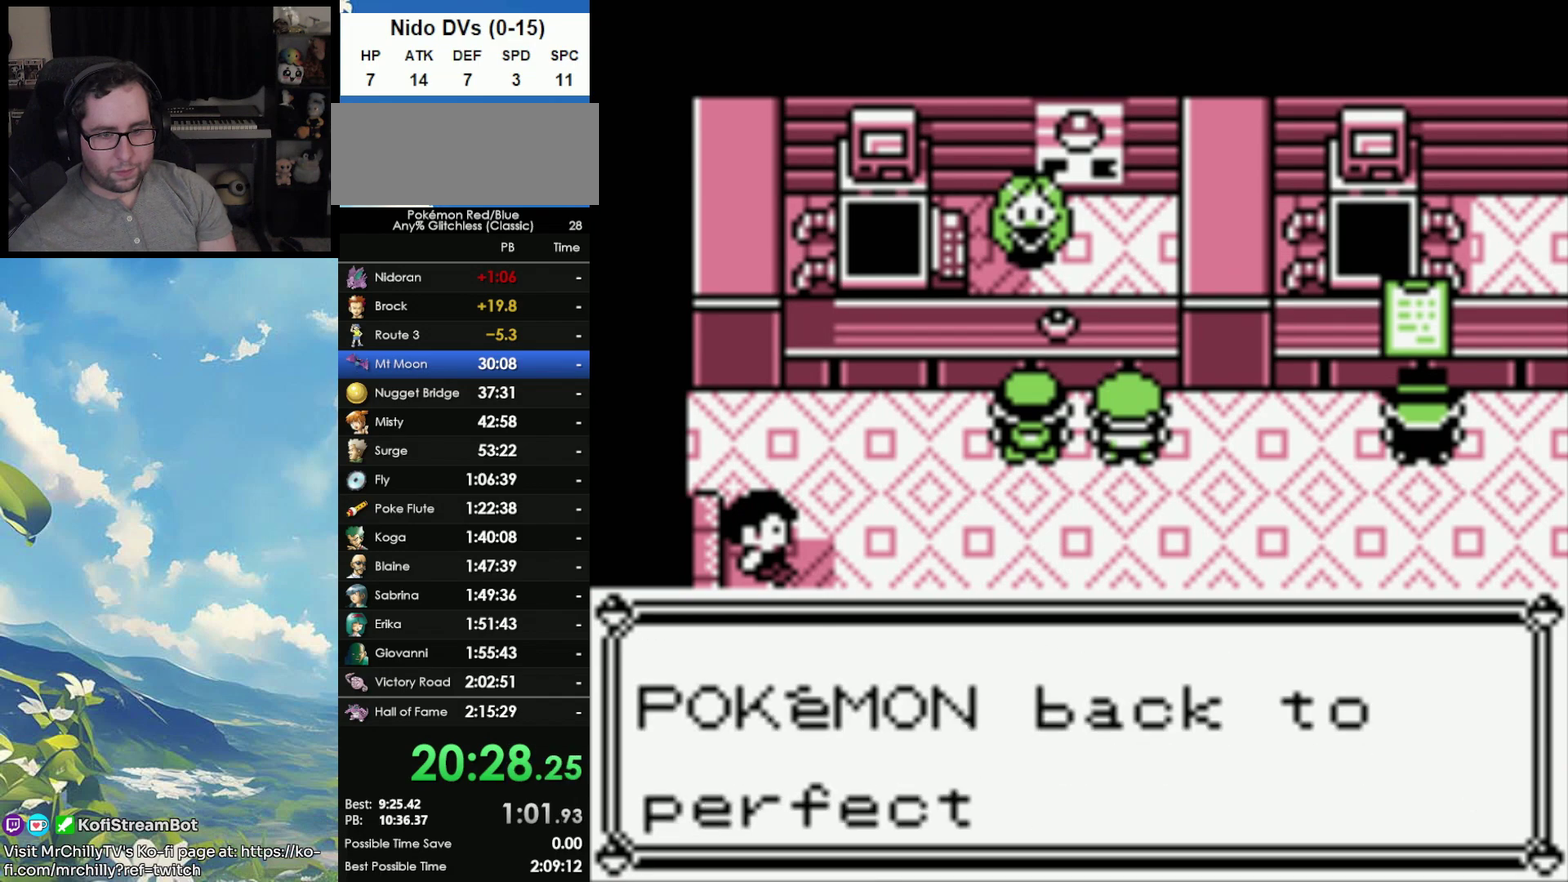
{"buttons": [], "events": [[67, "A", "up"], [133, "A", "down"], [200, "A", "up"], [267, "A", "down"], [333, "A", "up"], [417, "A", "down"], [500, "A", "up"]]}
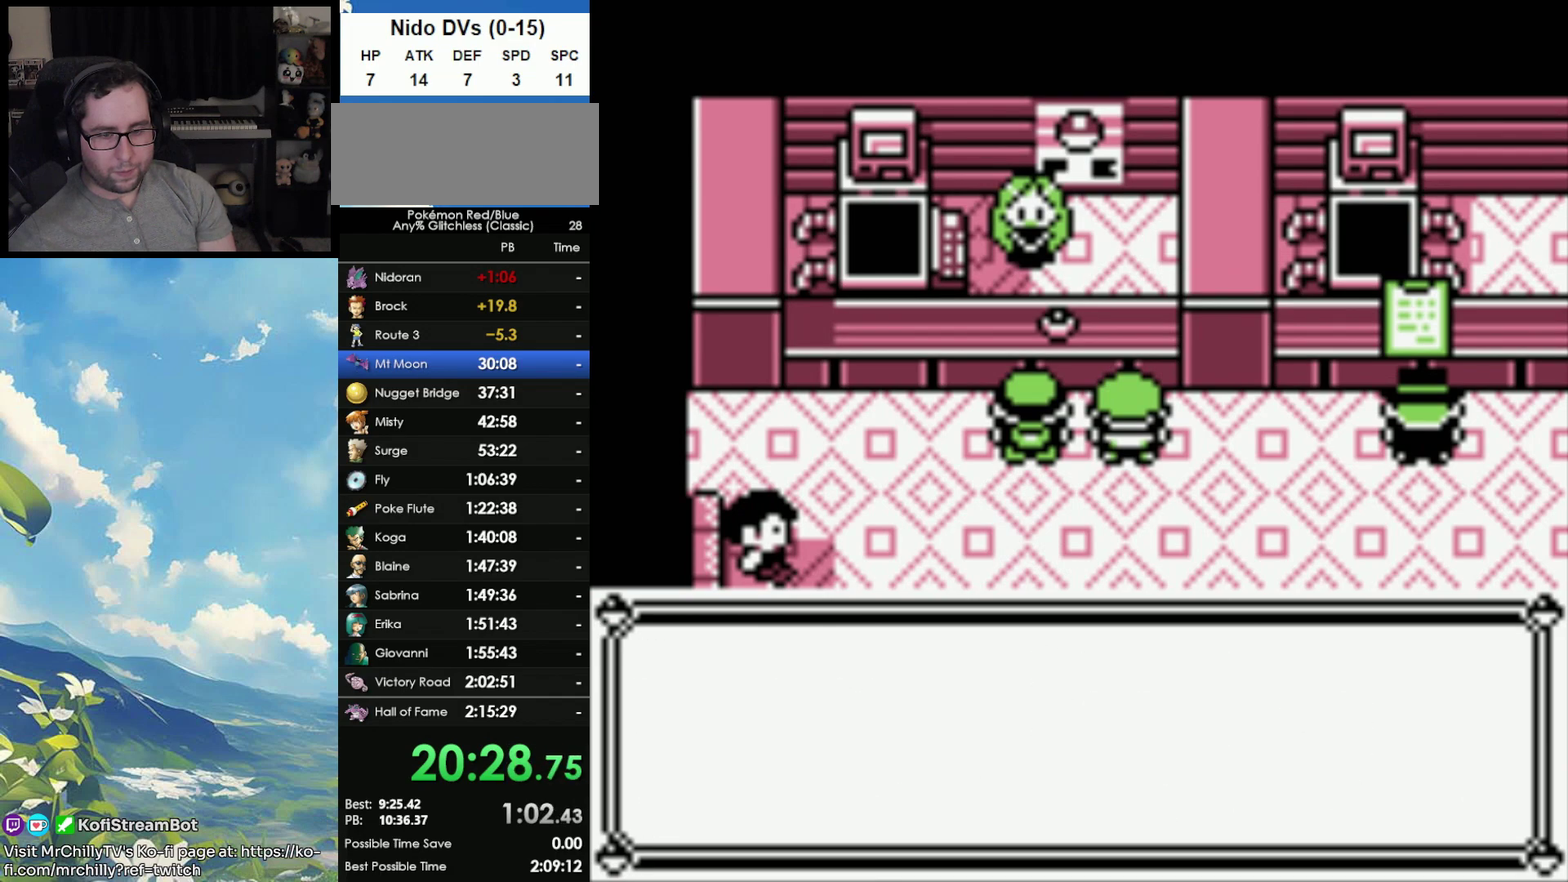
{"buttons": [], "events": [[67, "A", "down"], [200, "A", "up"], [267, "A", "down"], [467, "A", "up"]]}
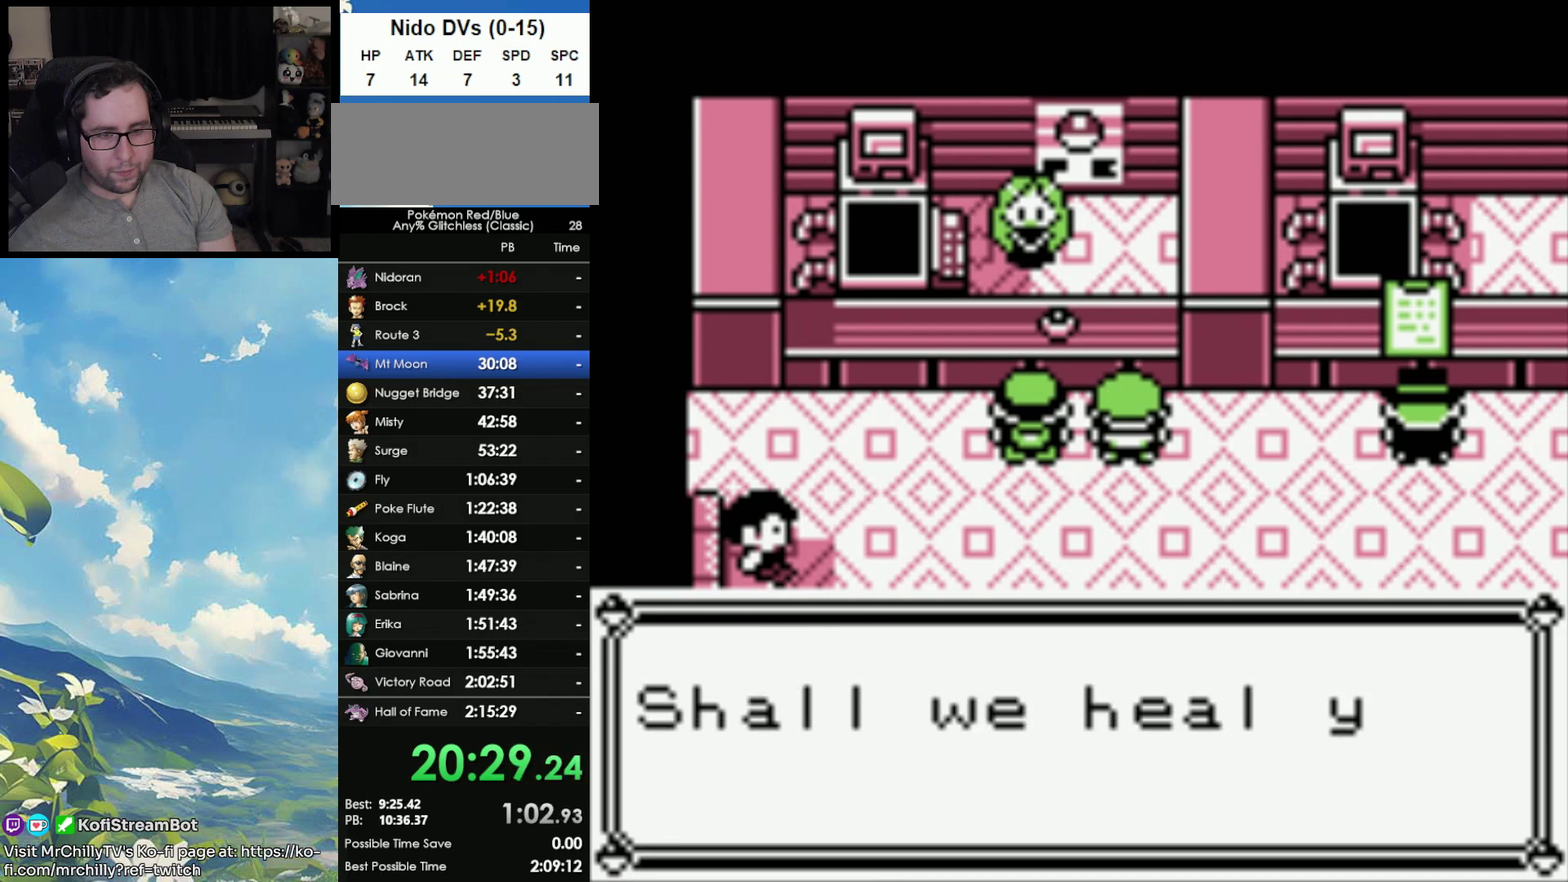
{"buttons": ["A"], "events": [[17, "A", "down"], [100, "A", "up"], [167, "A", "down"], [250, "A", "up"], [317, "A", "down"], [400, "A", "up"], [467, "A", "down"]]}
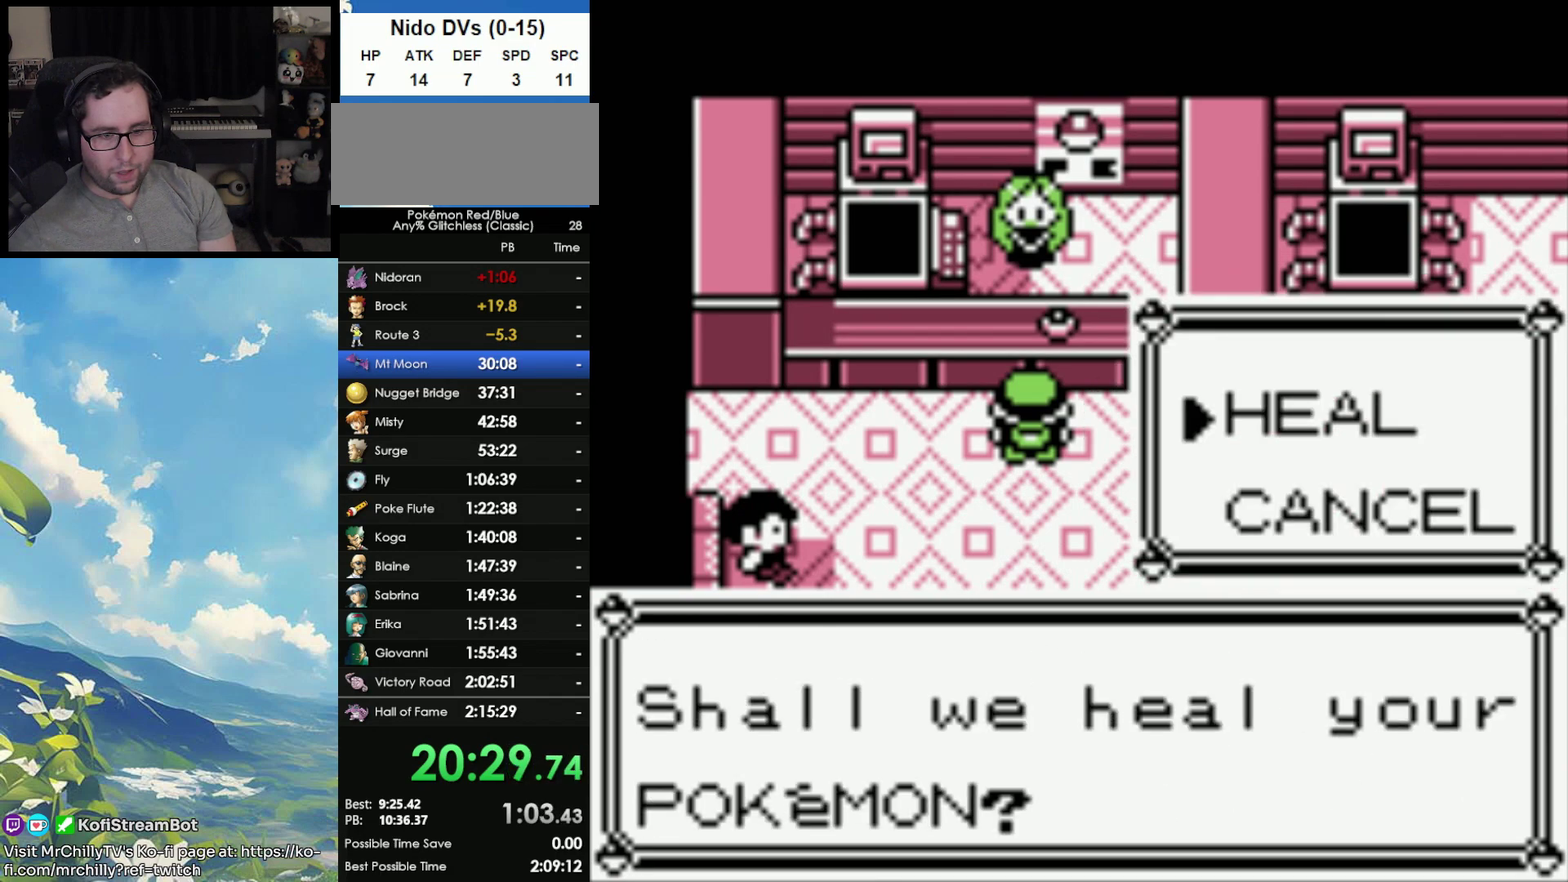
{"buttons": ["B"], "events": [[67, "A", "up"], [383, "A", "down"], [467, "A", "up"], [467, "B", "down"]]}
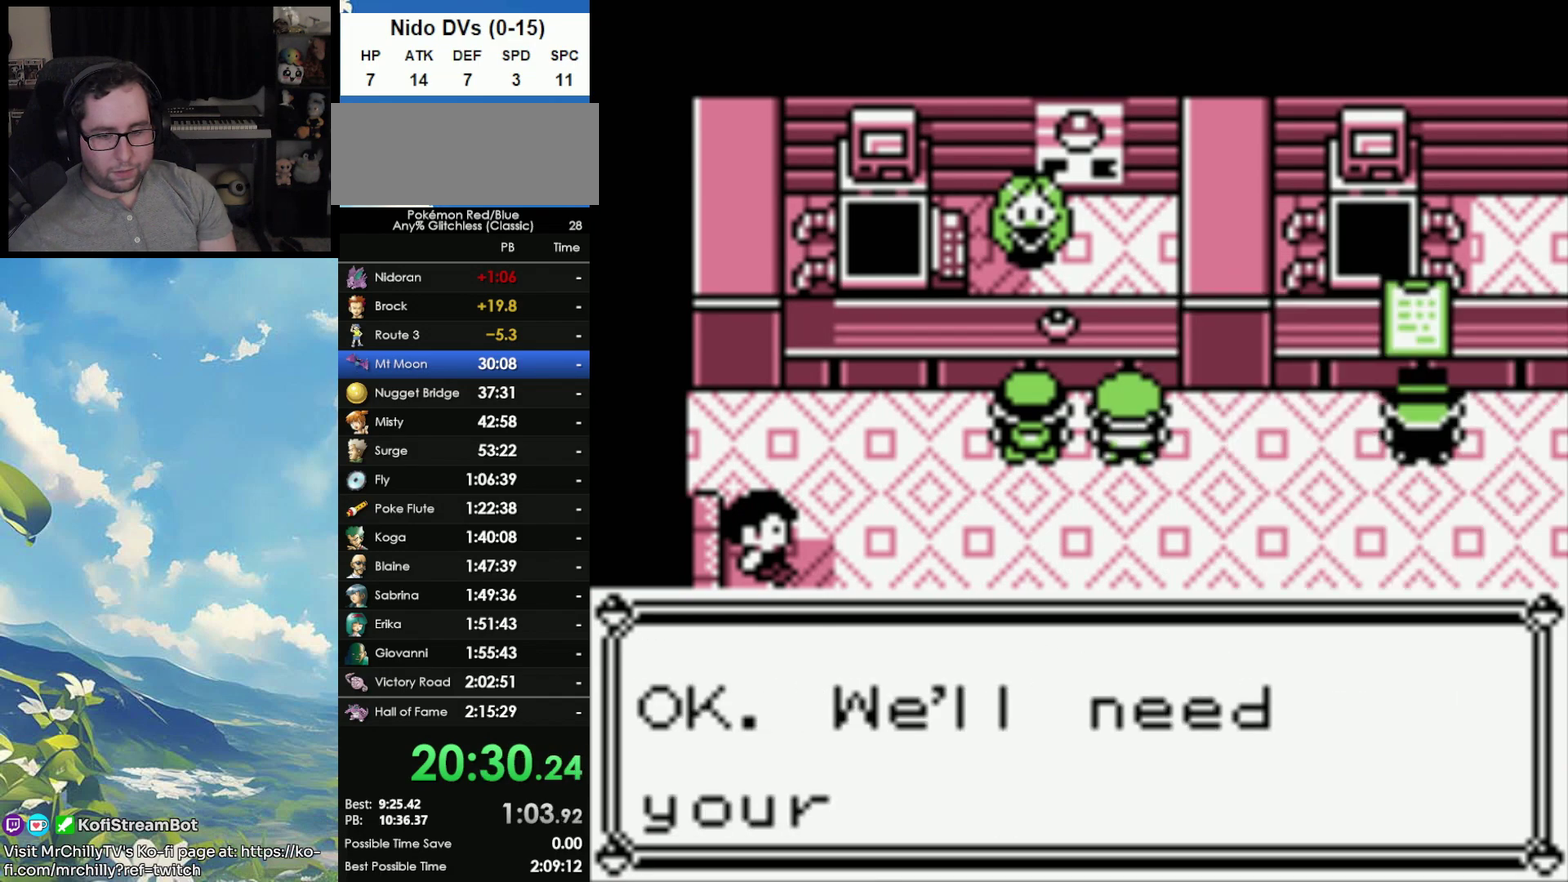
{"buttons": ["A"], "events": [[33, "B", "up"], [67, "A", "down"], [117, "B", "down"], [200, "B", "up"], [233, "A", "up"], [267, "B", "down"], [300, "A", "down"], [333, "B", "up"], [400, "B", "down"], [417, "A", "up"], [483, "A", "down"], [483, "B", "up"]]}
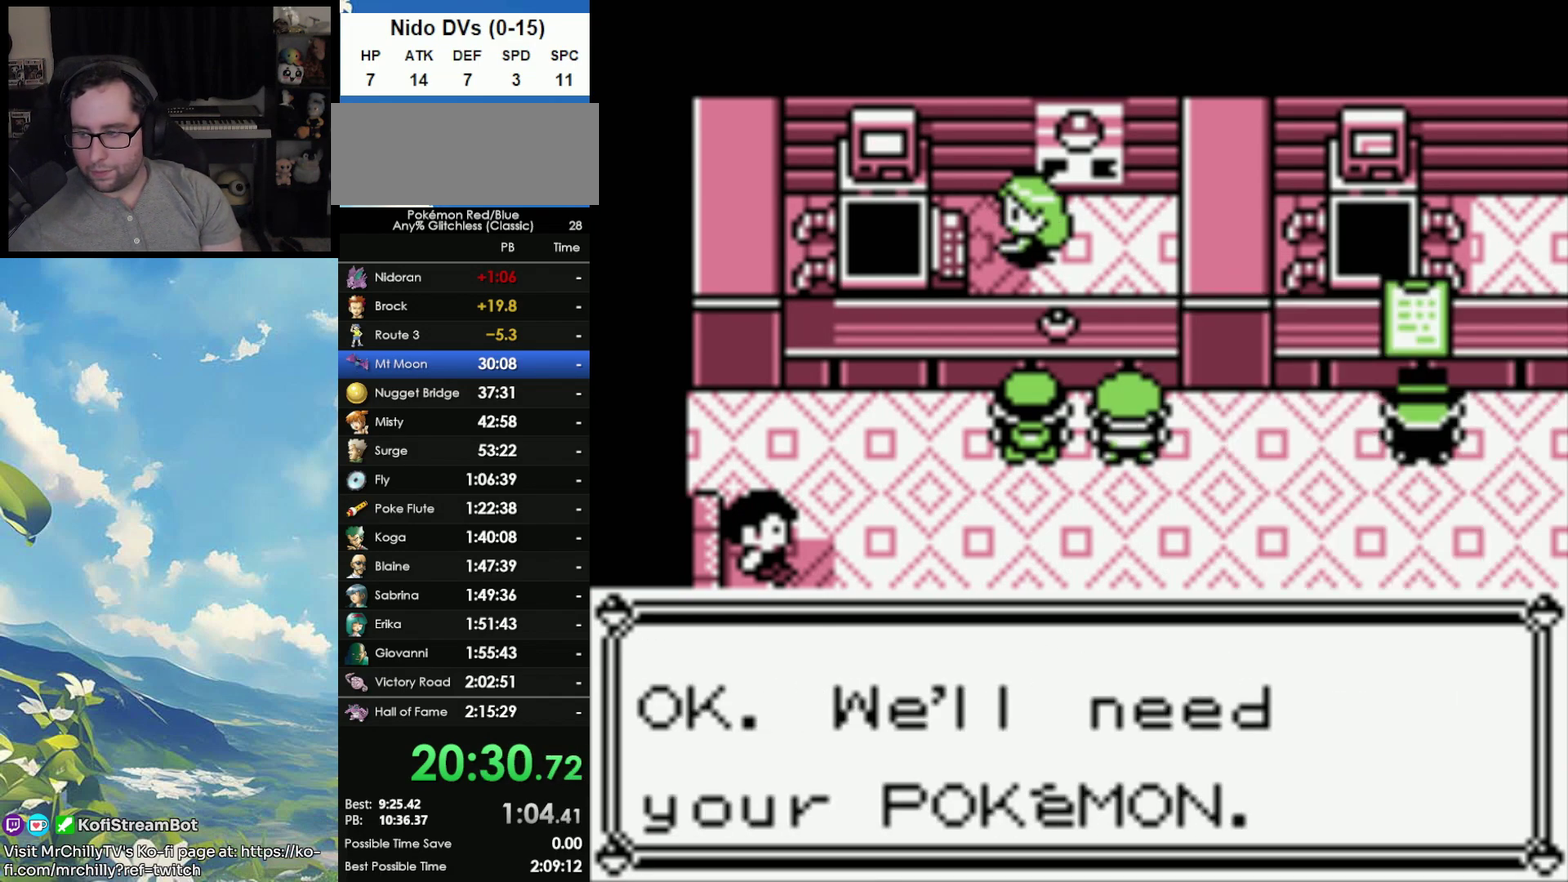
{"buttons": [], "events": [[67, "A", "up"]]}
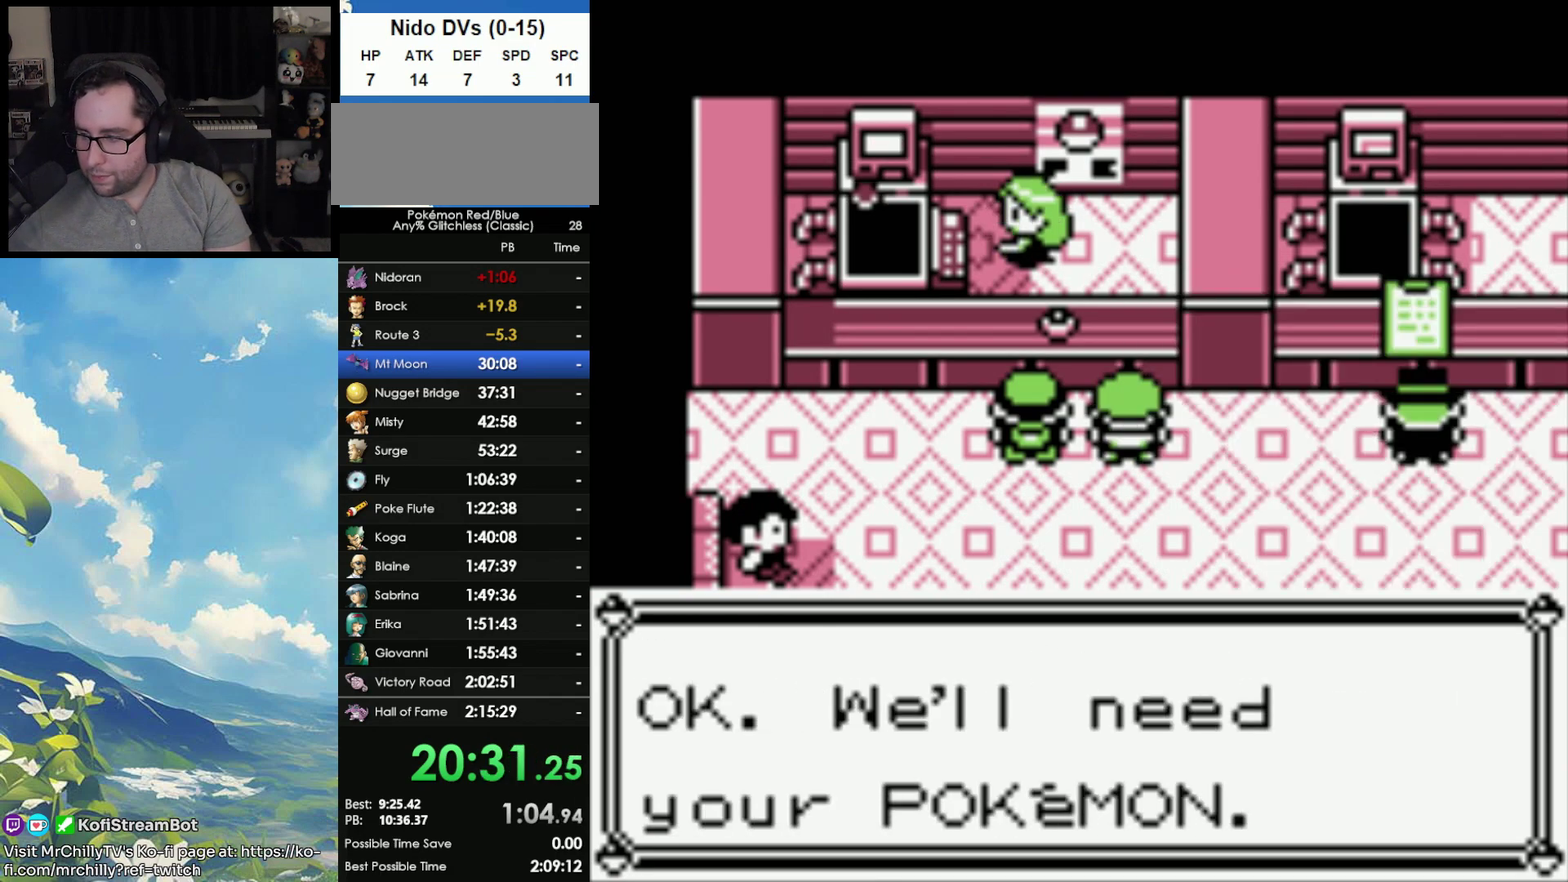
{"buttons": [], "events": []}
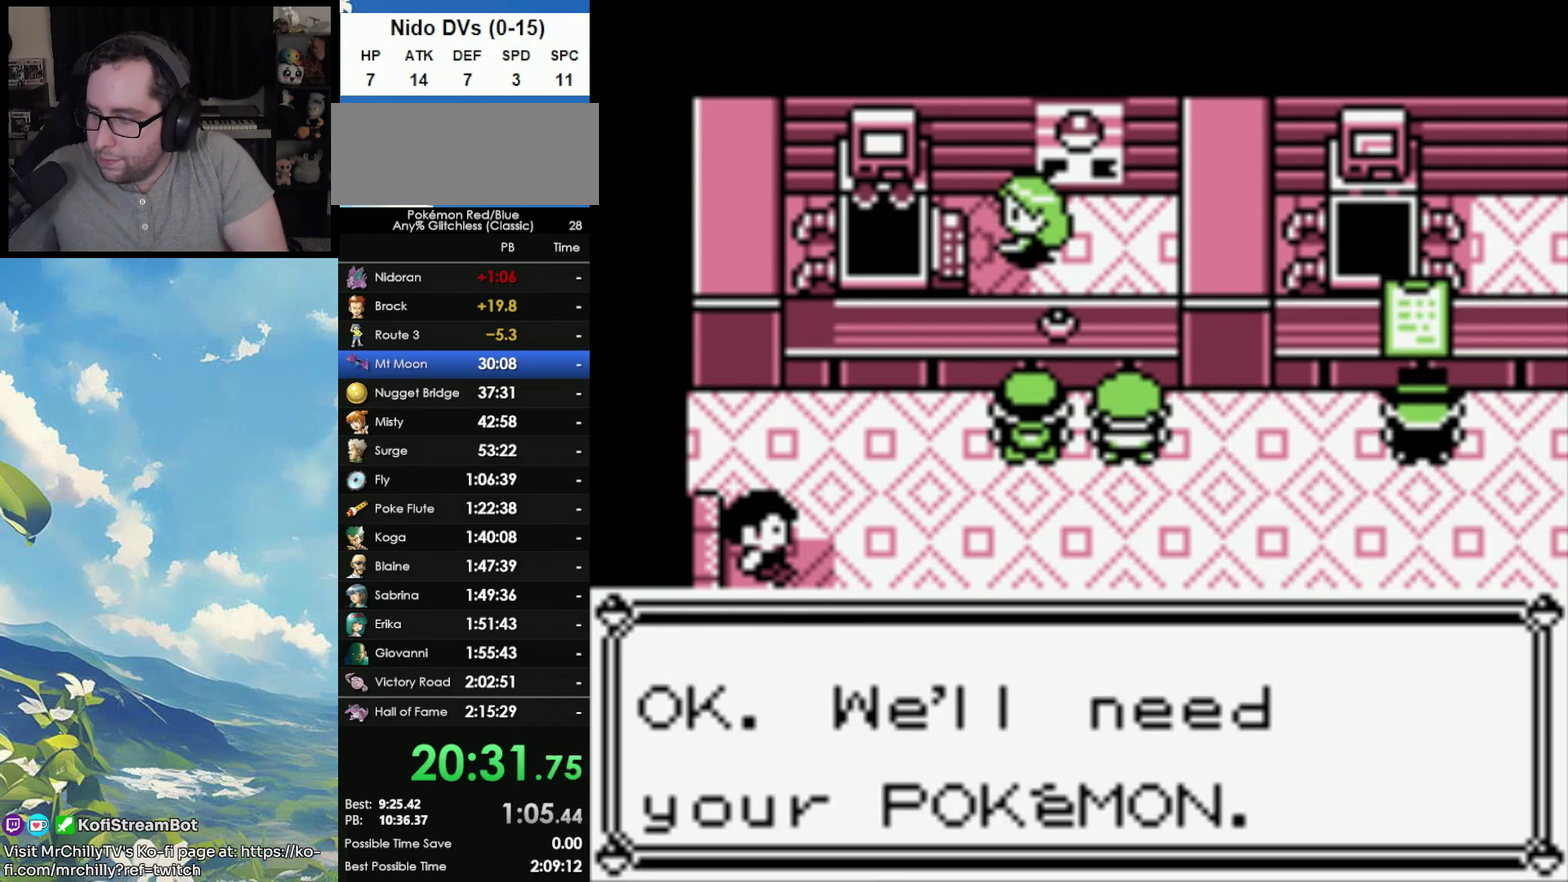
{"buttons": [], "events": []}
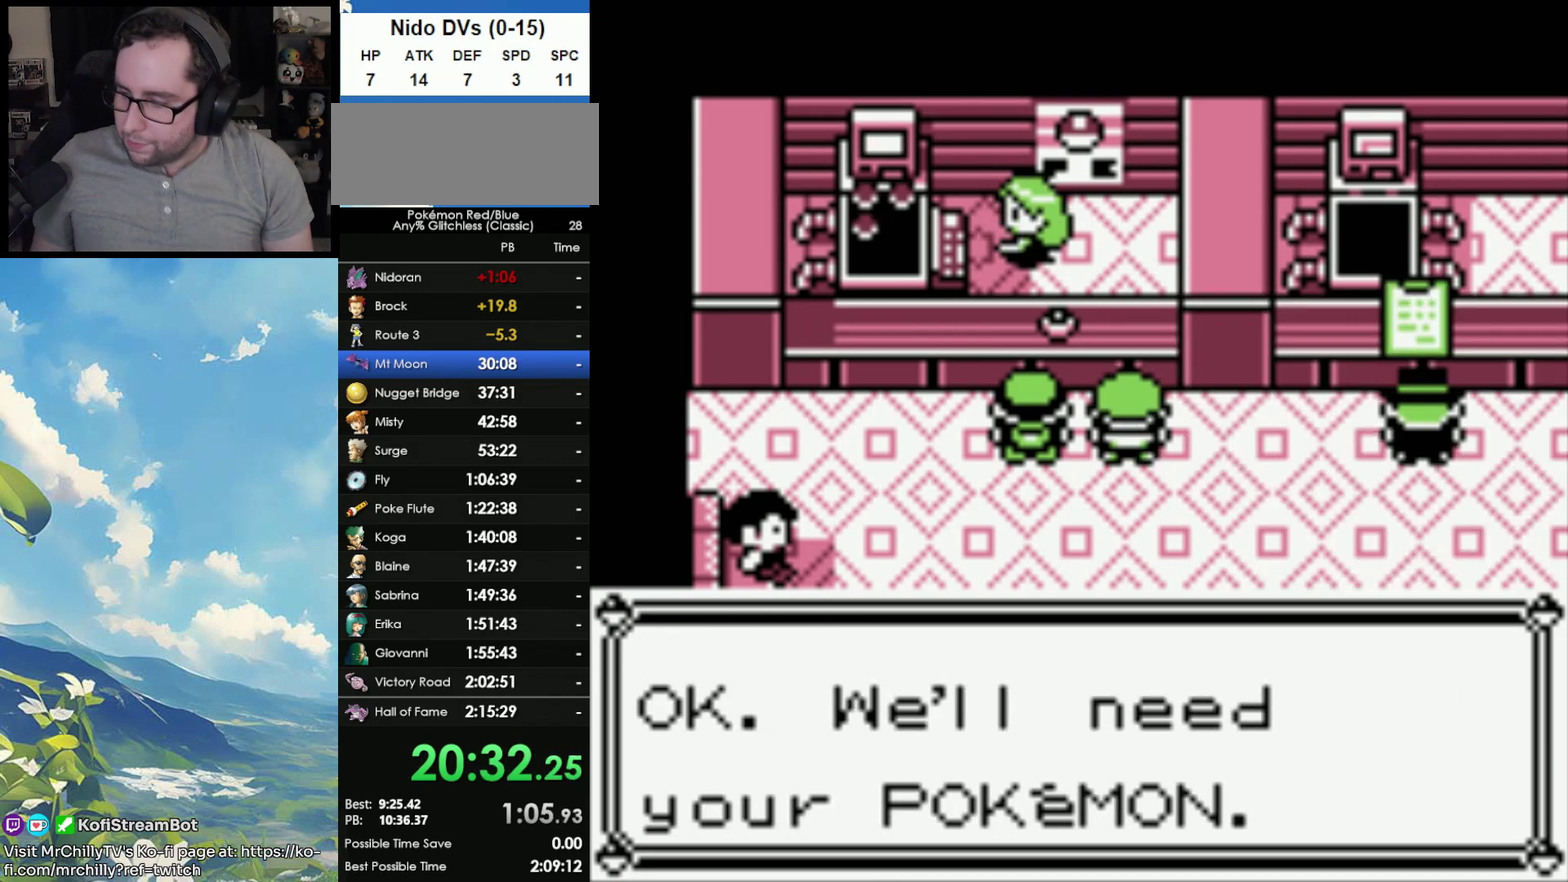
{"buttons": [], "events": []}
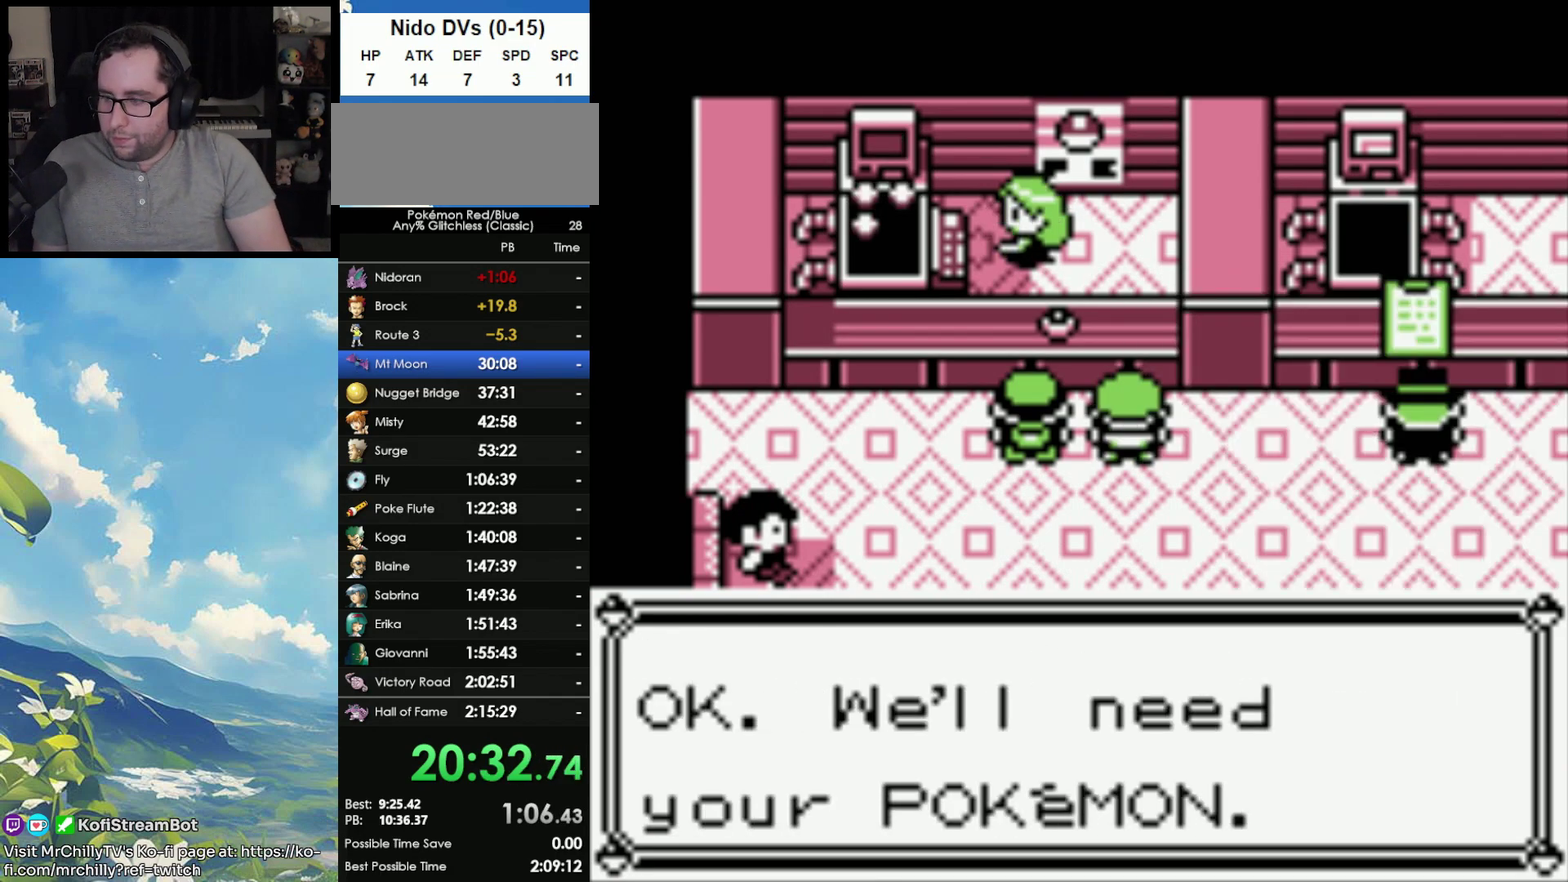
{"buttons": [], "events": []}
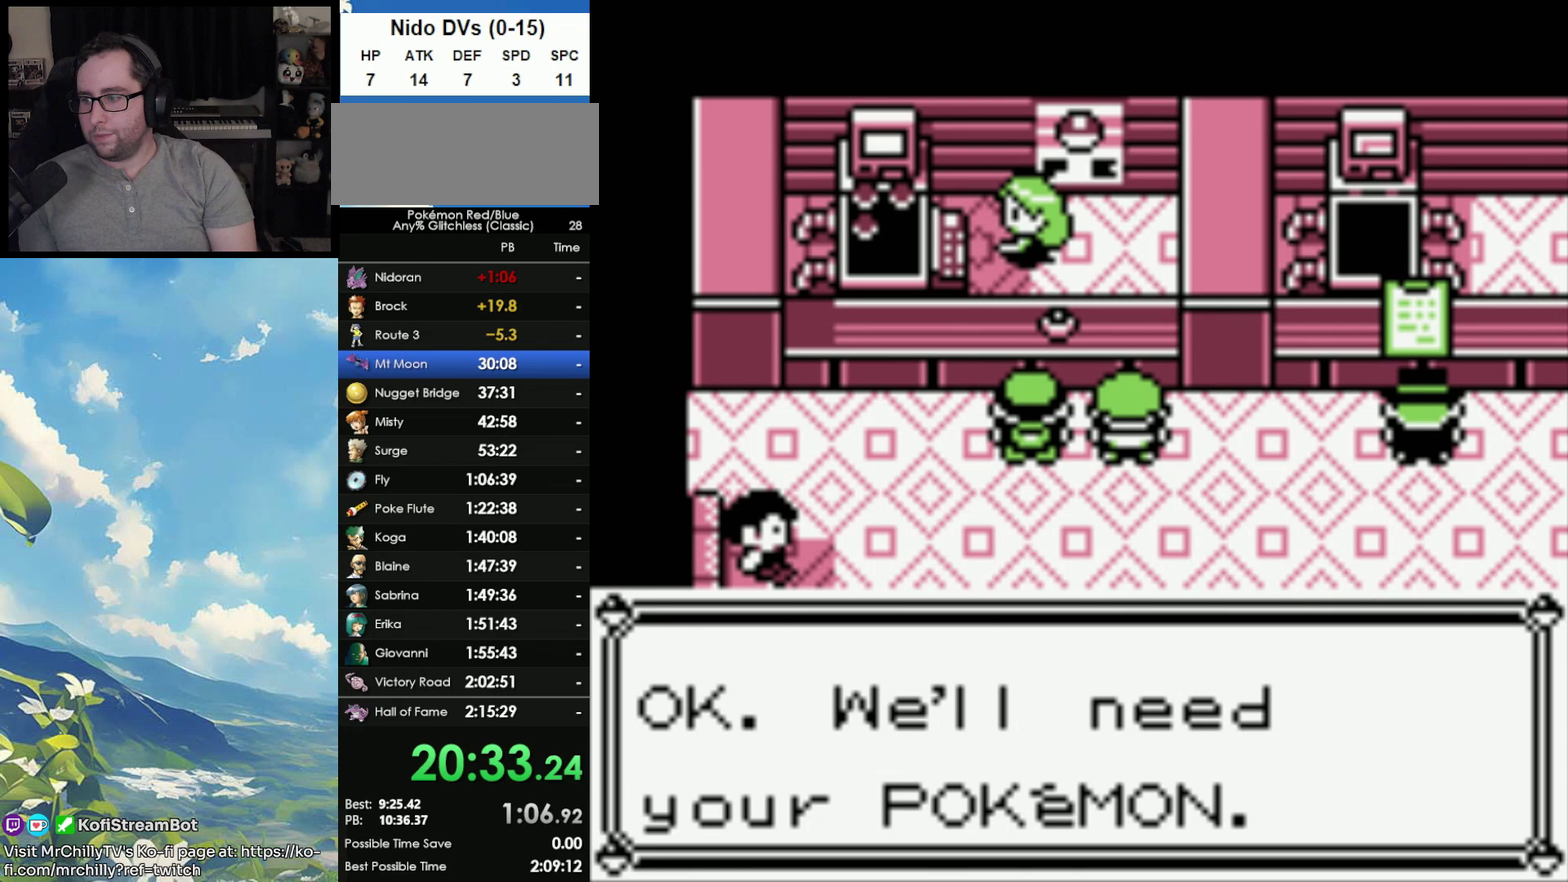
{"buttons": [], "events": [[217, "A", "down"], [300, "A", "up"], [300, "B", "down"], [400, "B", "up"]]}
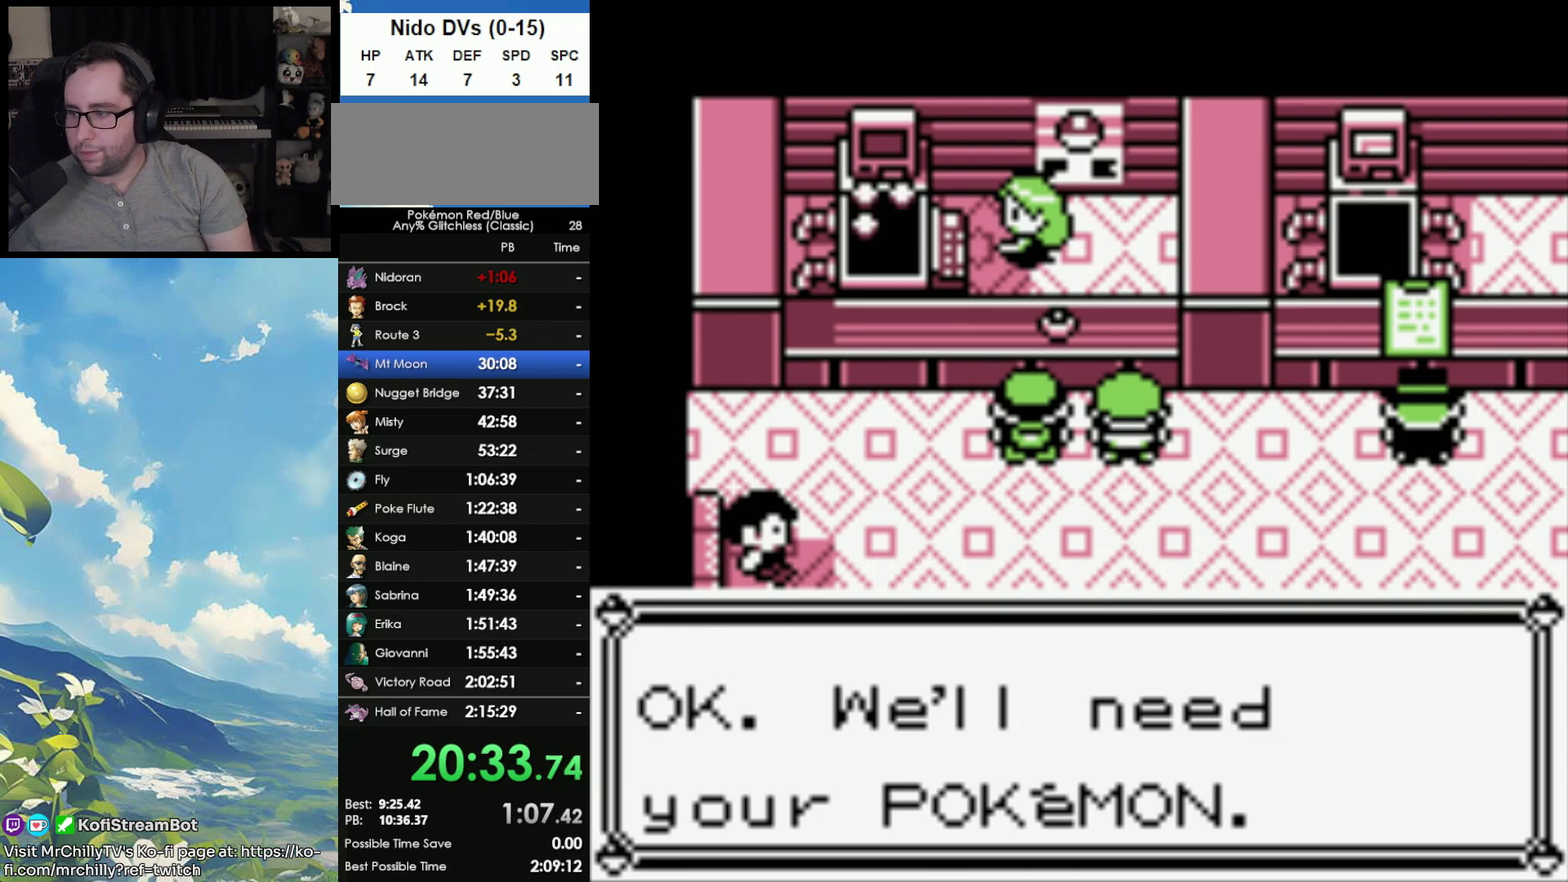
{"buttons": ["B"], "events": [[433, "B", "down"]]}
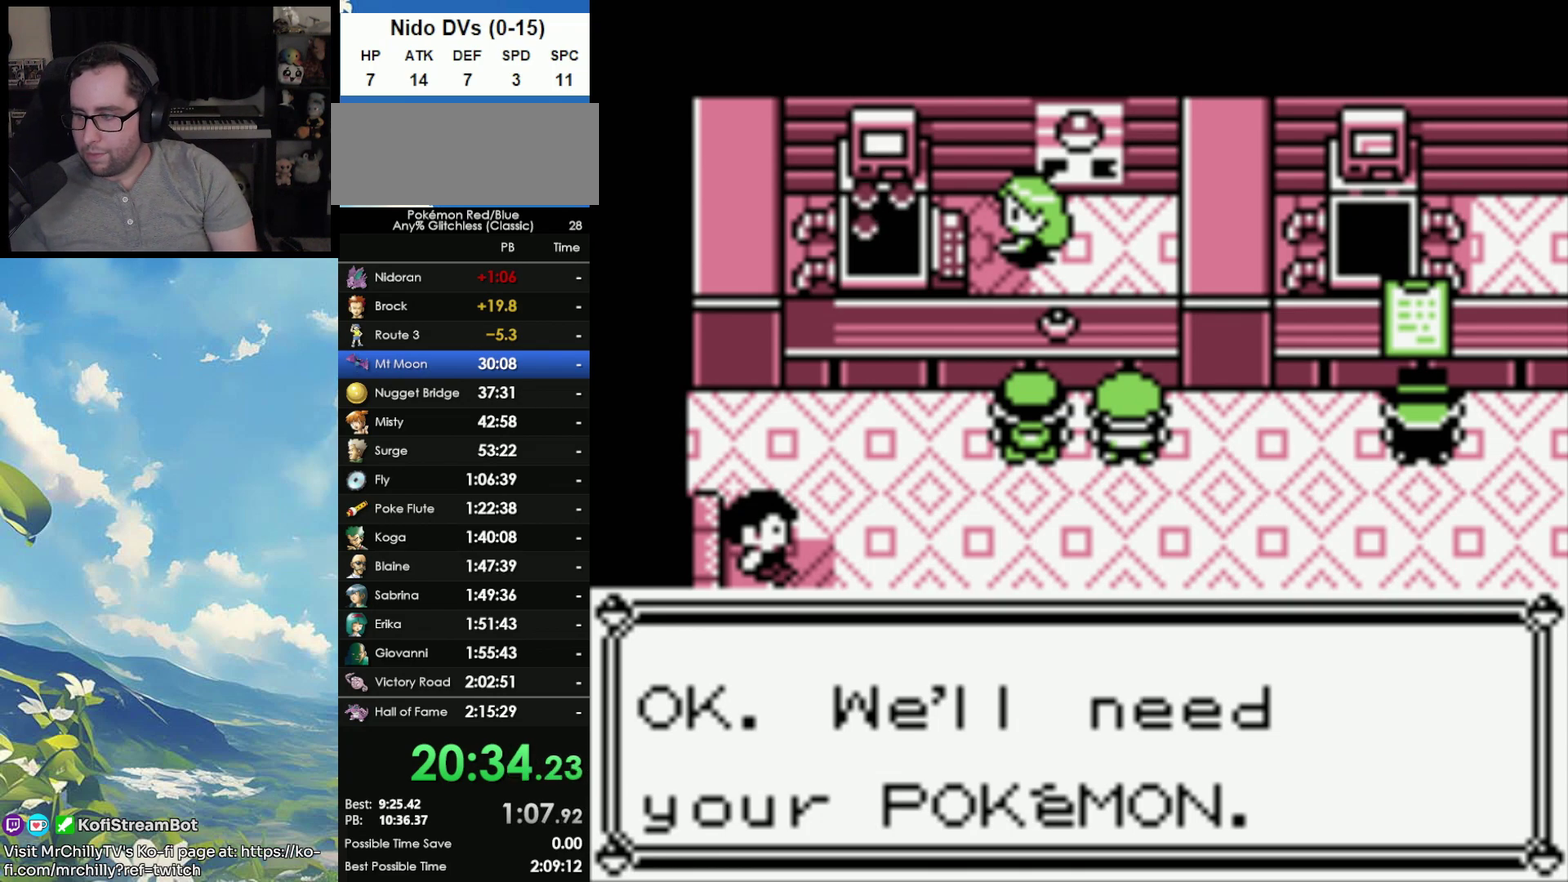
{"buttons": [], "events": [[17, "B", "up"], [33, "A", "down"], [150, "A", "up"], [150, "B", "down"], [217, "B", "up"], [233, "A", "down"], [300, "A", "up"], [433, "A", "down"], [500, "A", "up"]]}
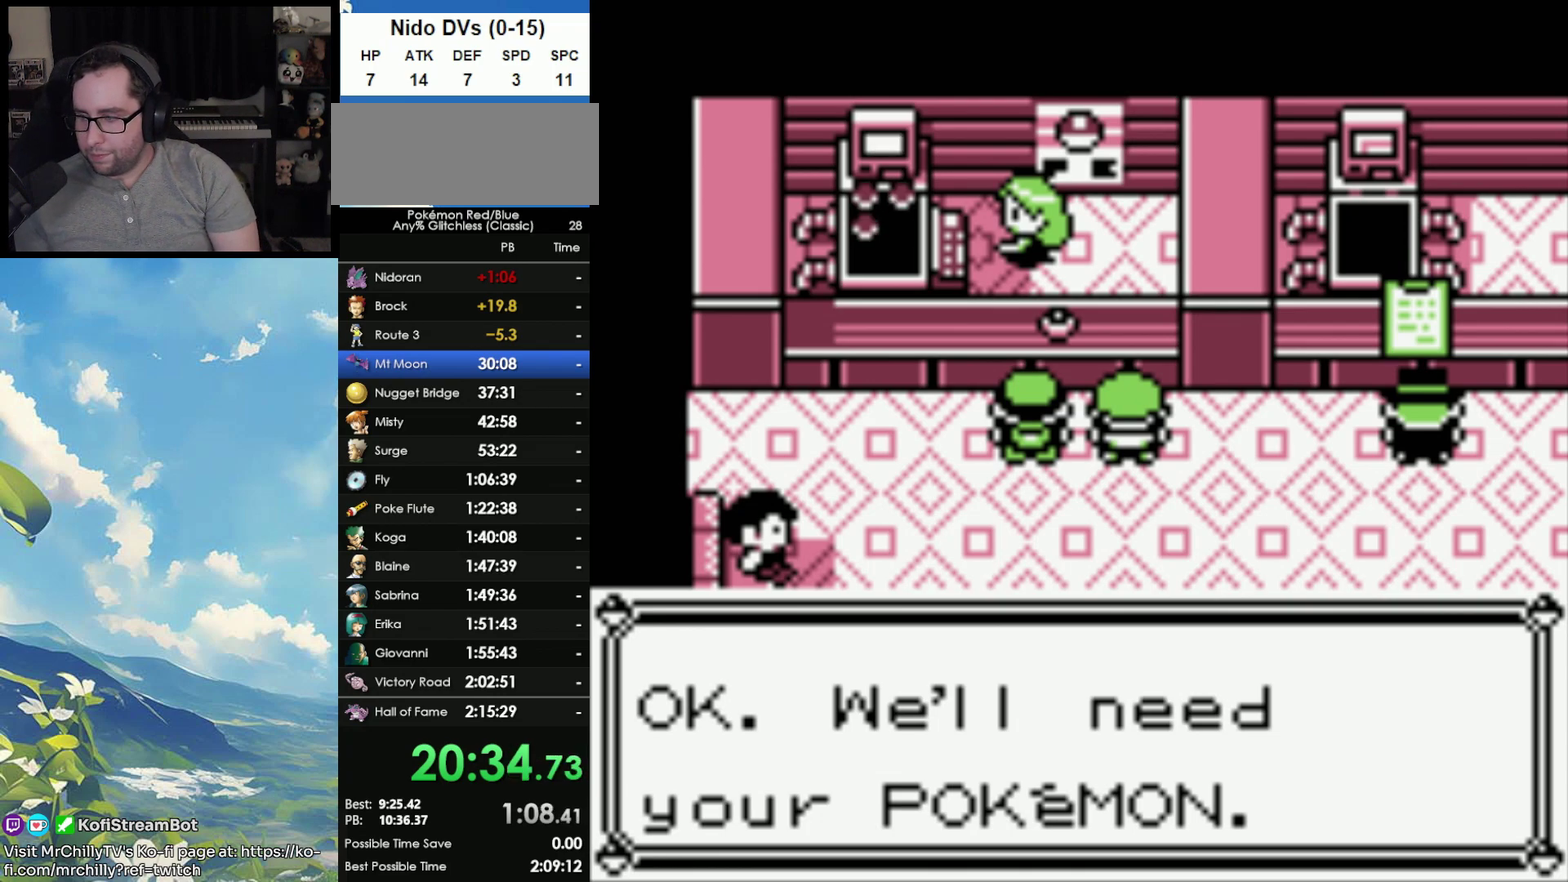
{"buttons": ["A"], "events": [[17, "B", "down"], [83, "A", "down"], [100, "B", "up"], [200, "A", "up"], [200, "B", "down"], [283, "A", "down"], [283, "B", "up"], [383, "A", "up"], [383, "B", "down"], [450, "A", "down"], [450, "B", "up"]]}
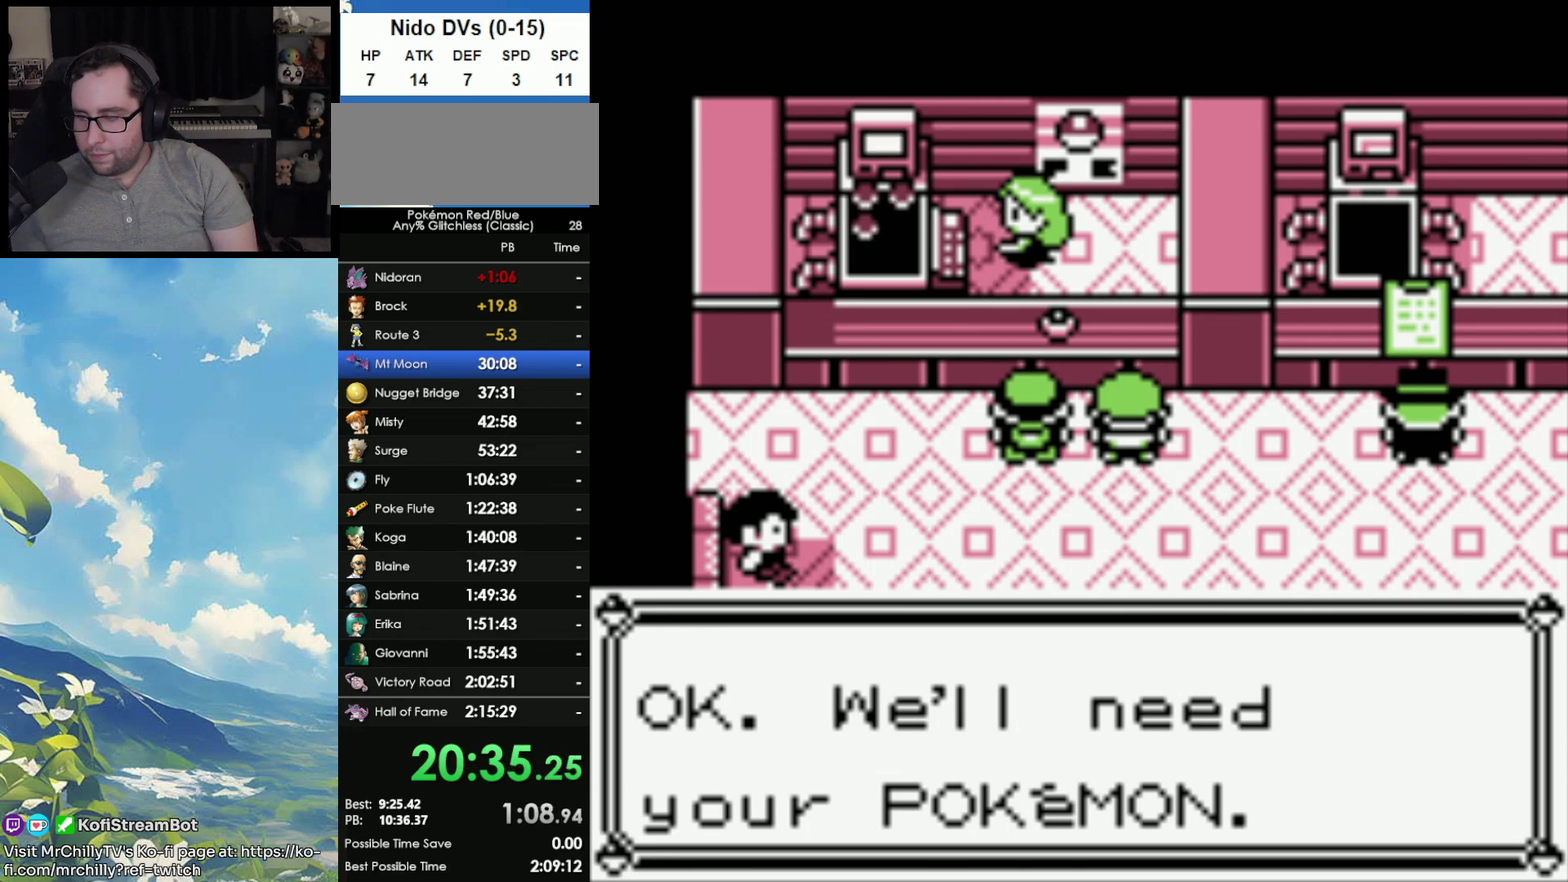
{"buttons": ["A"], "events": [[17, "A", "up"], [50, "B", "down"], [133, "A", "down"], [133, "B", "up"], [217, "A", "up"], [217, "B", "down"], [317, "A", "down"], [317, "B", "up"], [367, "A", "up"], [400, "B", "down"], [467, "A", "down"], [467, "B", "up"]]}
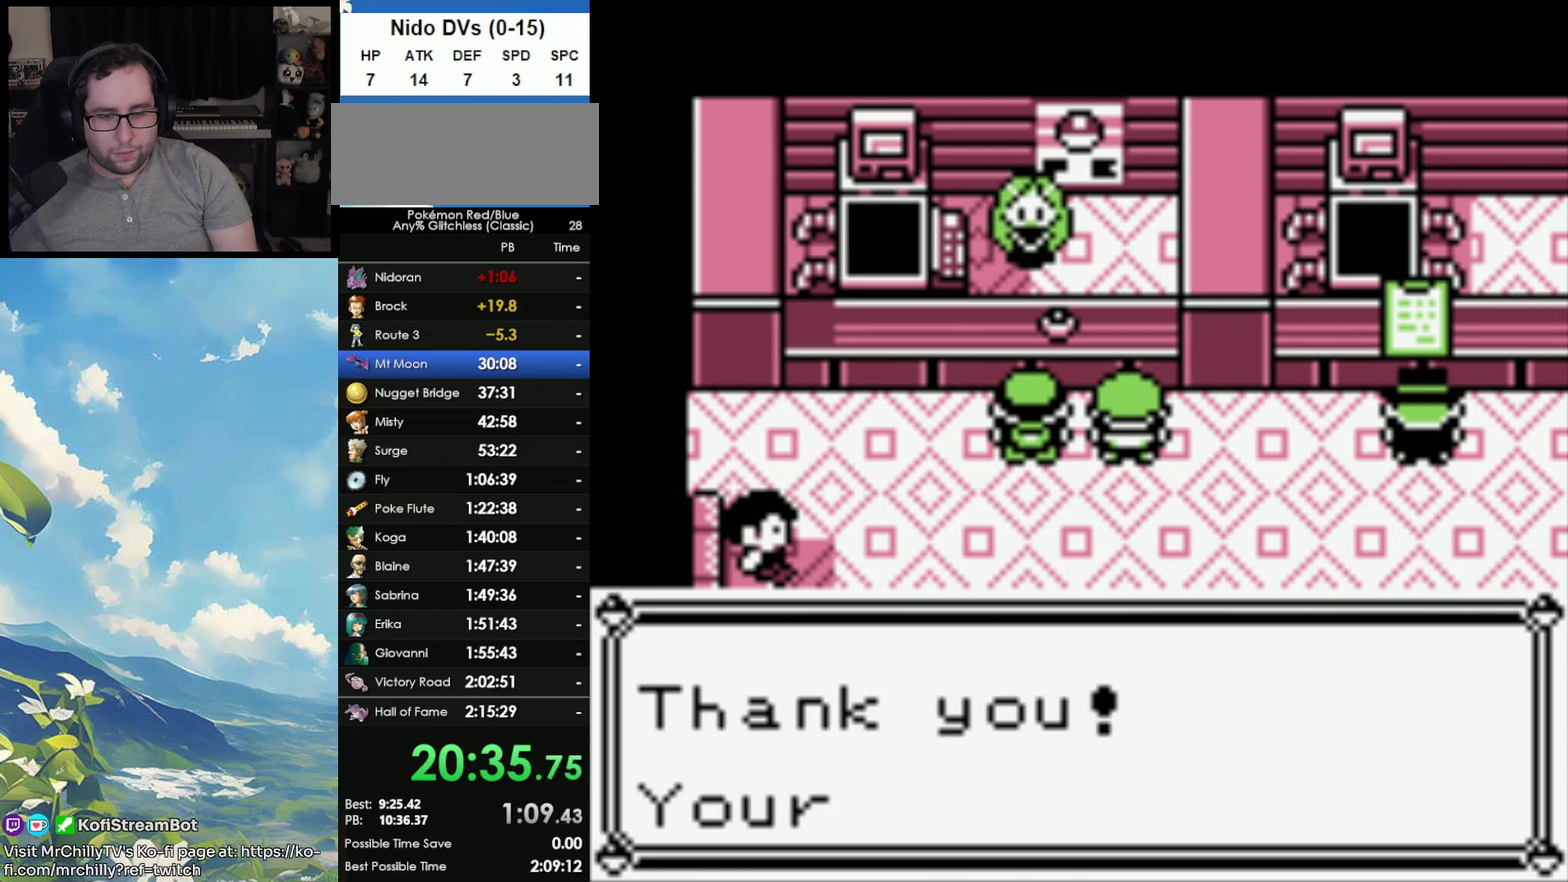
{"buttons": ["A"], "events": [[50, "A", "up"], [67, "B", "down"], [133, "A", "down"], [150, "B", "up"], [217, "A", "up"], [217, "B", "down"], [283, "A", "down"], [300, "B", "up"], [400, "A", "up"], [400, "B", "down"], [467, "A", "down"], [467, "B", "up"]]}
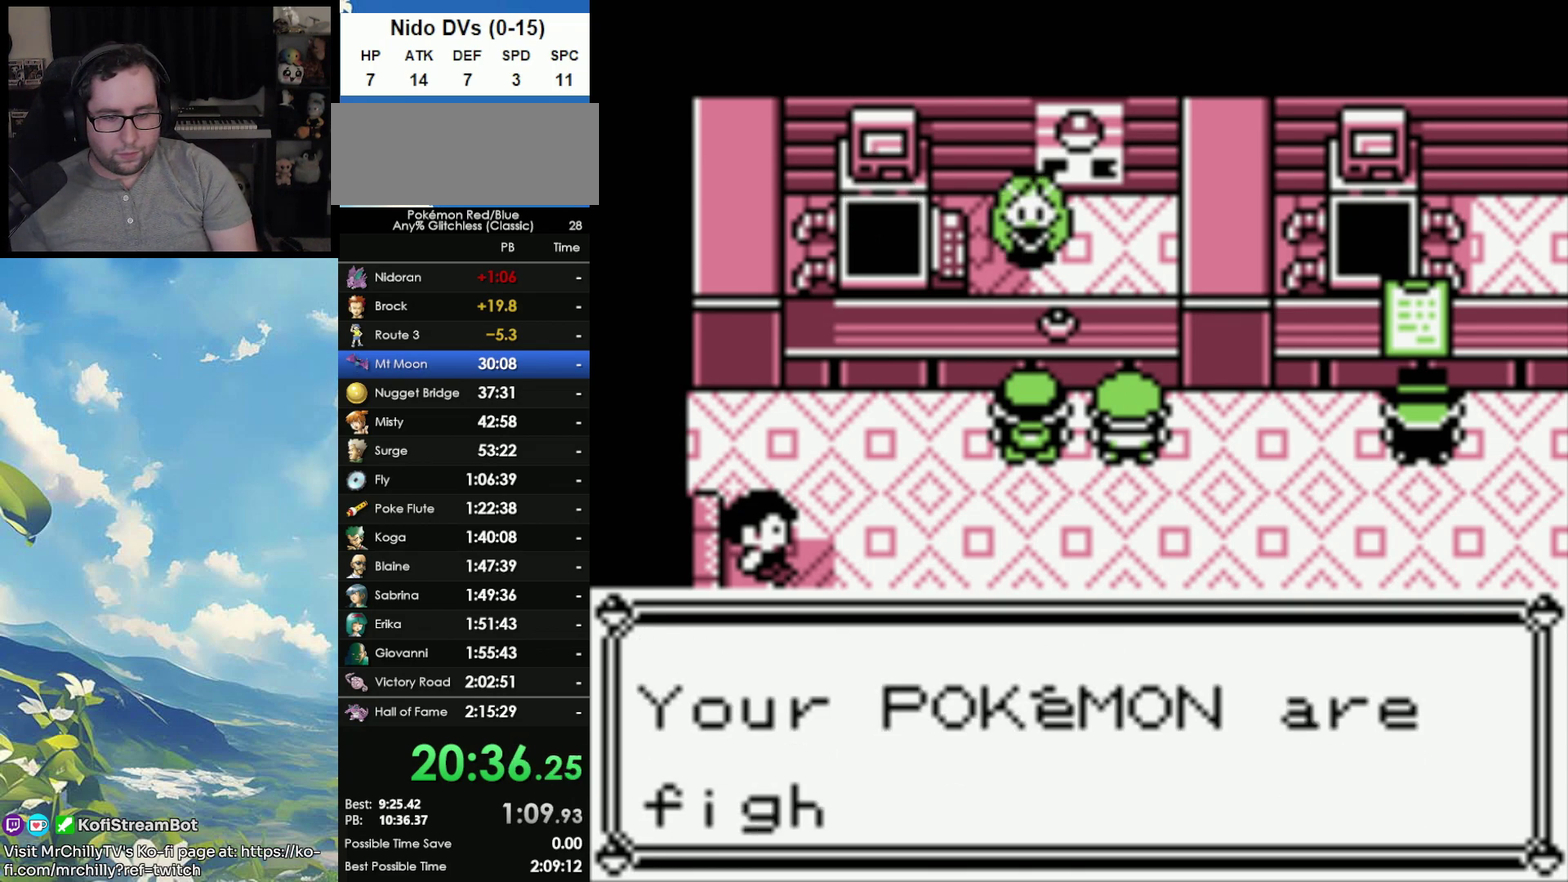
{"buttons": ["A"], "events": [[50, "A", "up"], [50, "B", "down"], [133, "A", "down"], [133, "B", "up"], [217, "A", "up"], [217, "B", "down"], [283, "A", "down"], [317, "B", "up"], [367, "A", "up"], [367, "B", "down"], [467, "A", "down"], [467, "B", "up"]]}
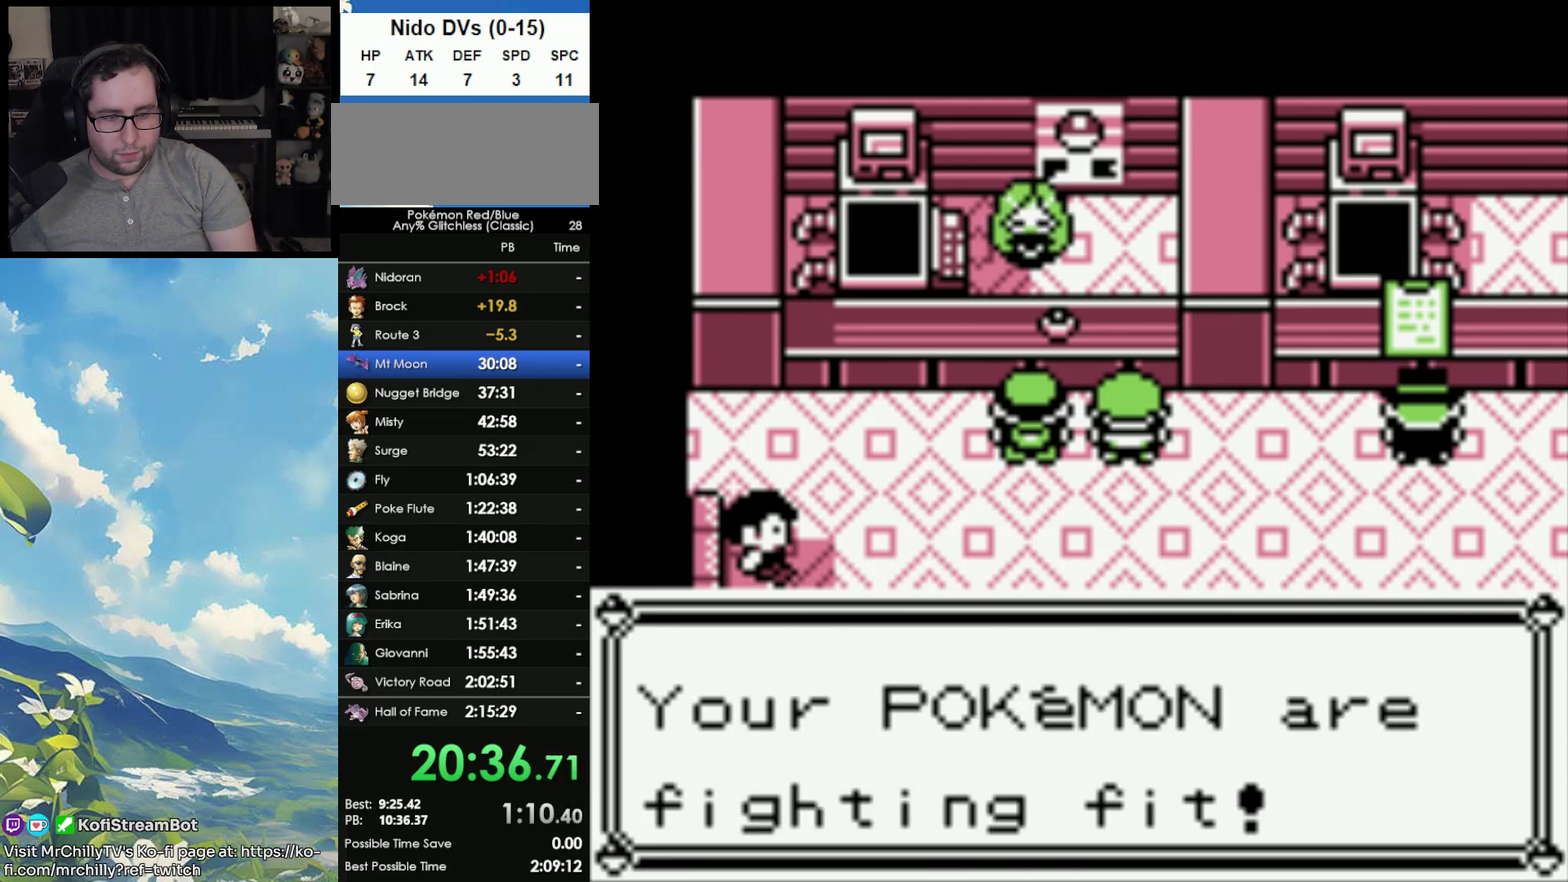
{"buttons": [], "events": [[33, "A", "up"], [167, "B", "down"], [250, "B", "up"], [333, "B", "down"], [433, "B", "up"]]}